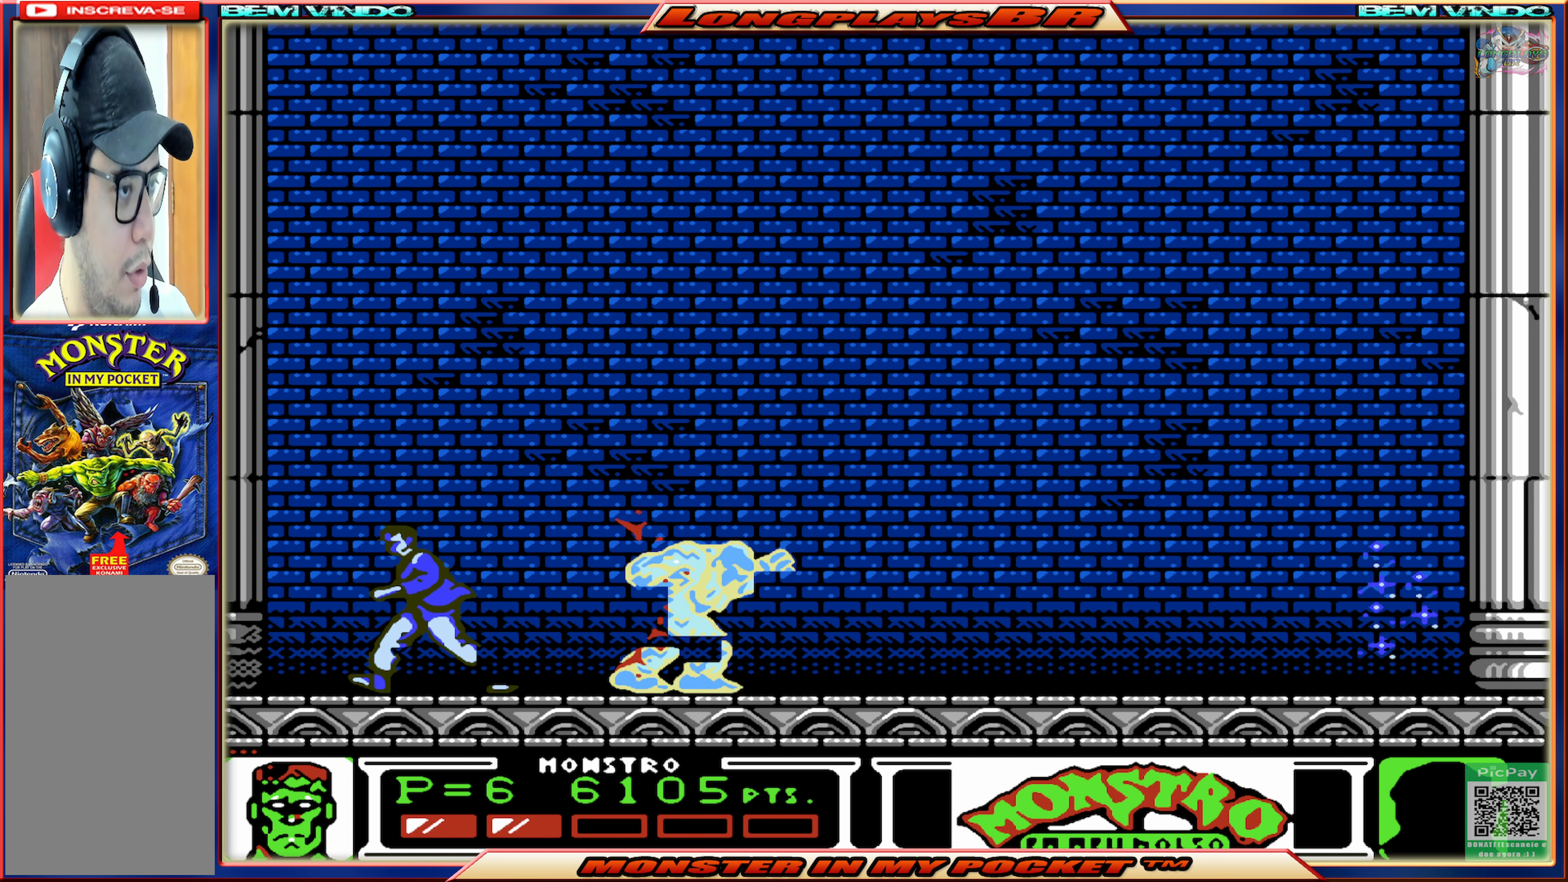
Gameplay with a controller (Xbox layout); each line is a JSON object with the inputs held at the frame after it. "events" lists button and stick changes between this image and that frame as [ms after this image, input, new state], when the widget could be followed in between. Not read: L3 R3 left_stick right_stick.
{"buttons": ["A", "DPAD_LEFT"], "events": [[83, "A", "down"], [350, "A", "up"], [417, "A", "down"]]}
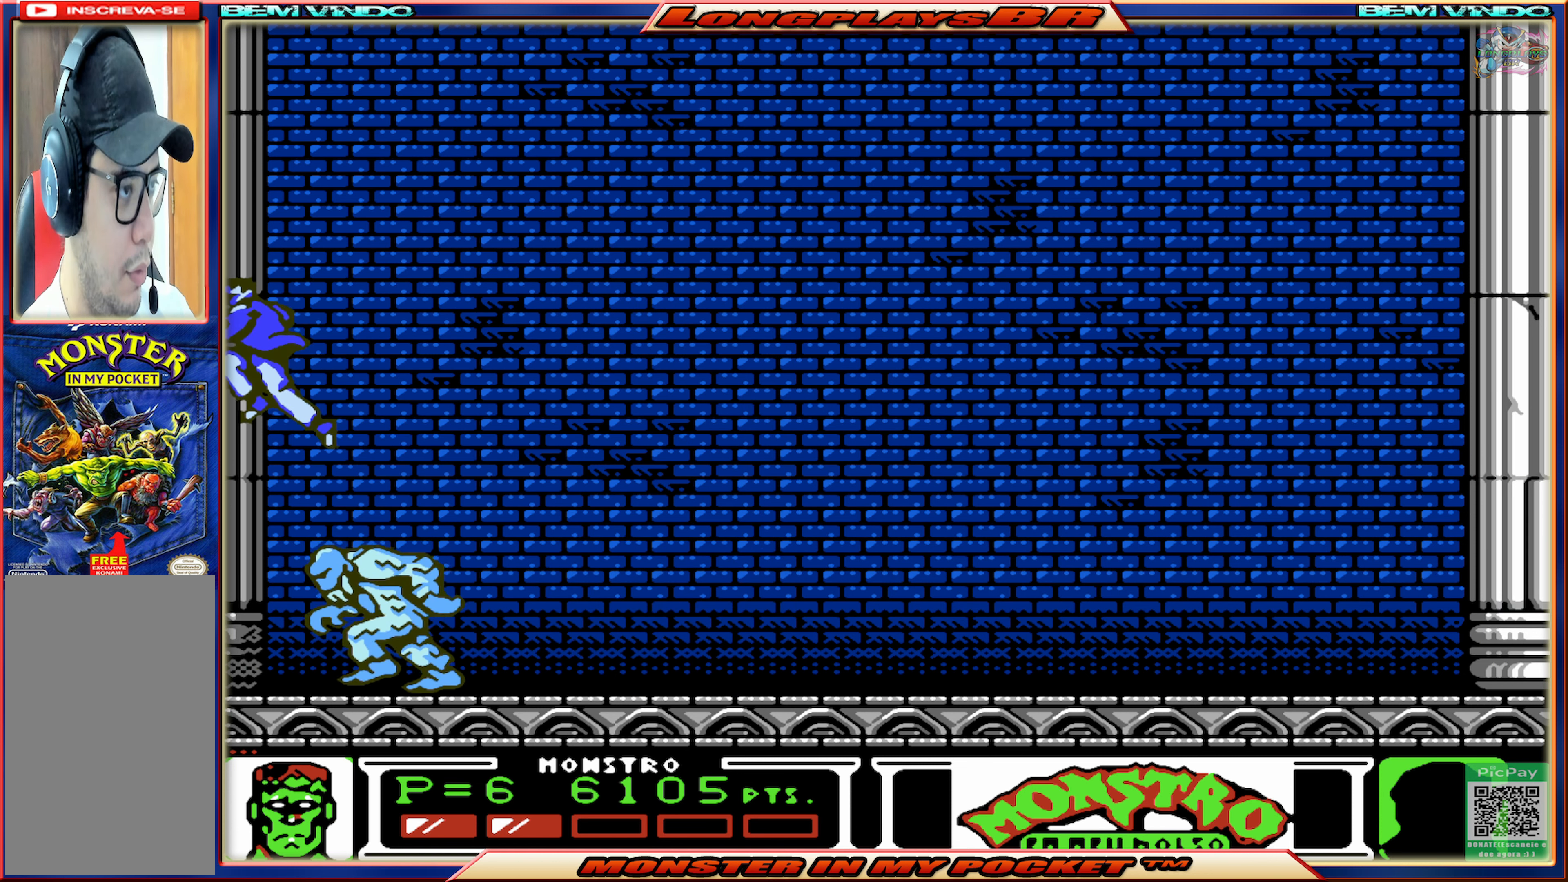
{"buttons": [], "events": [[167, "A", "up"], [300, "DPAD_LEFT", "up"]]}
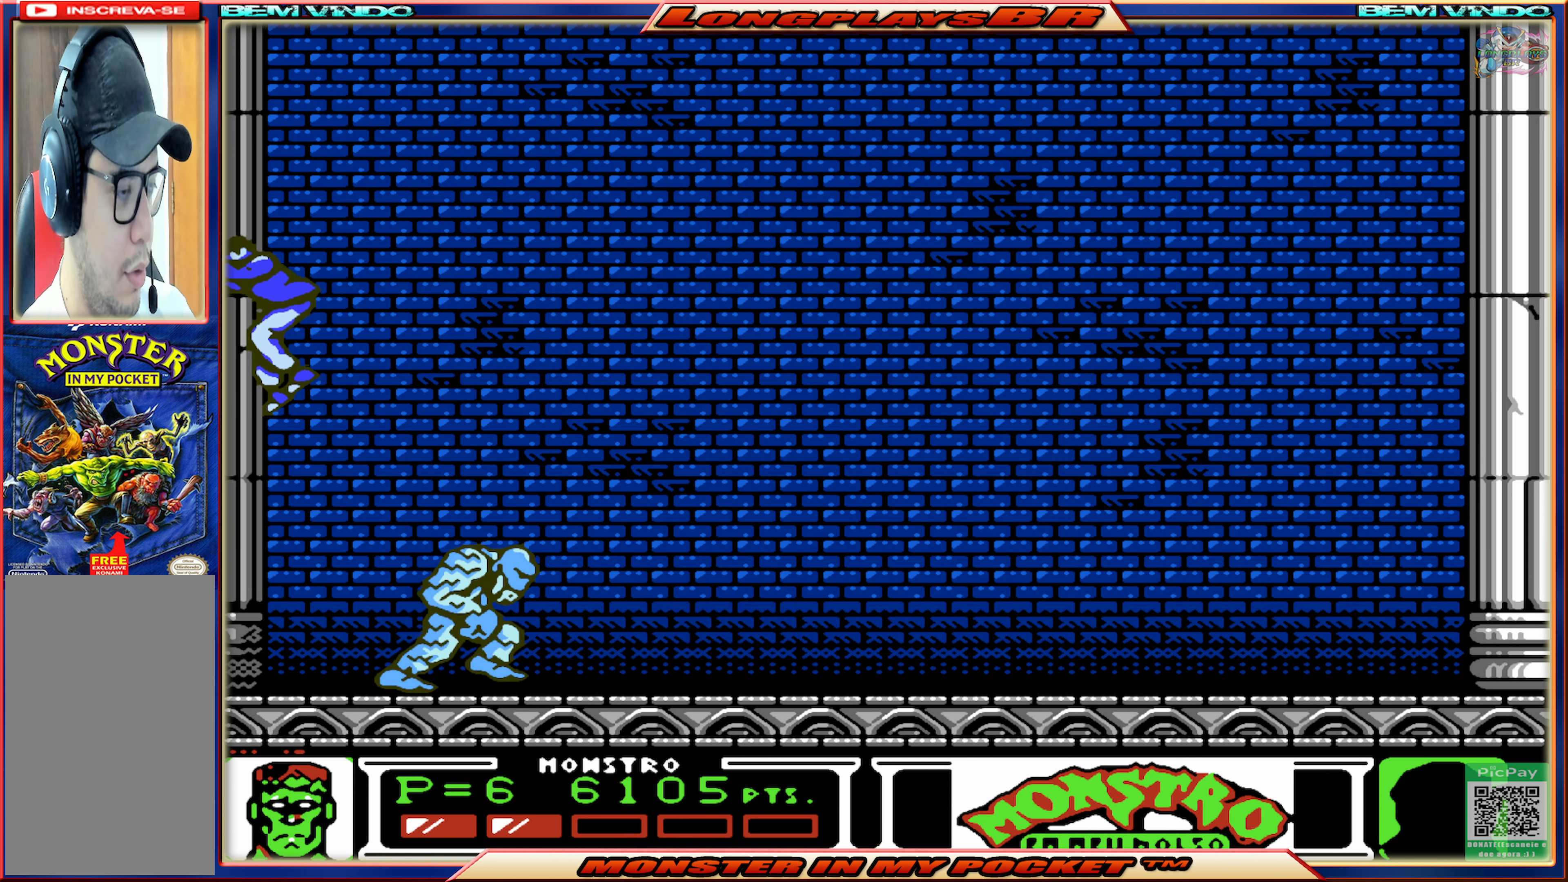
{"buttons": [], "events": [[133, "DPAD_RIGHT", "down"], [400, "DPAD_RIGHT", "up"]]}
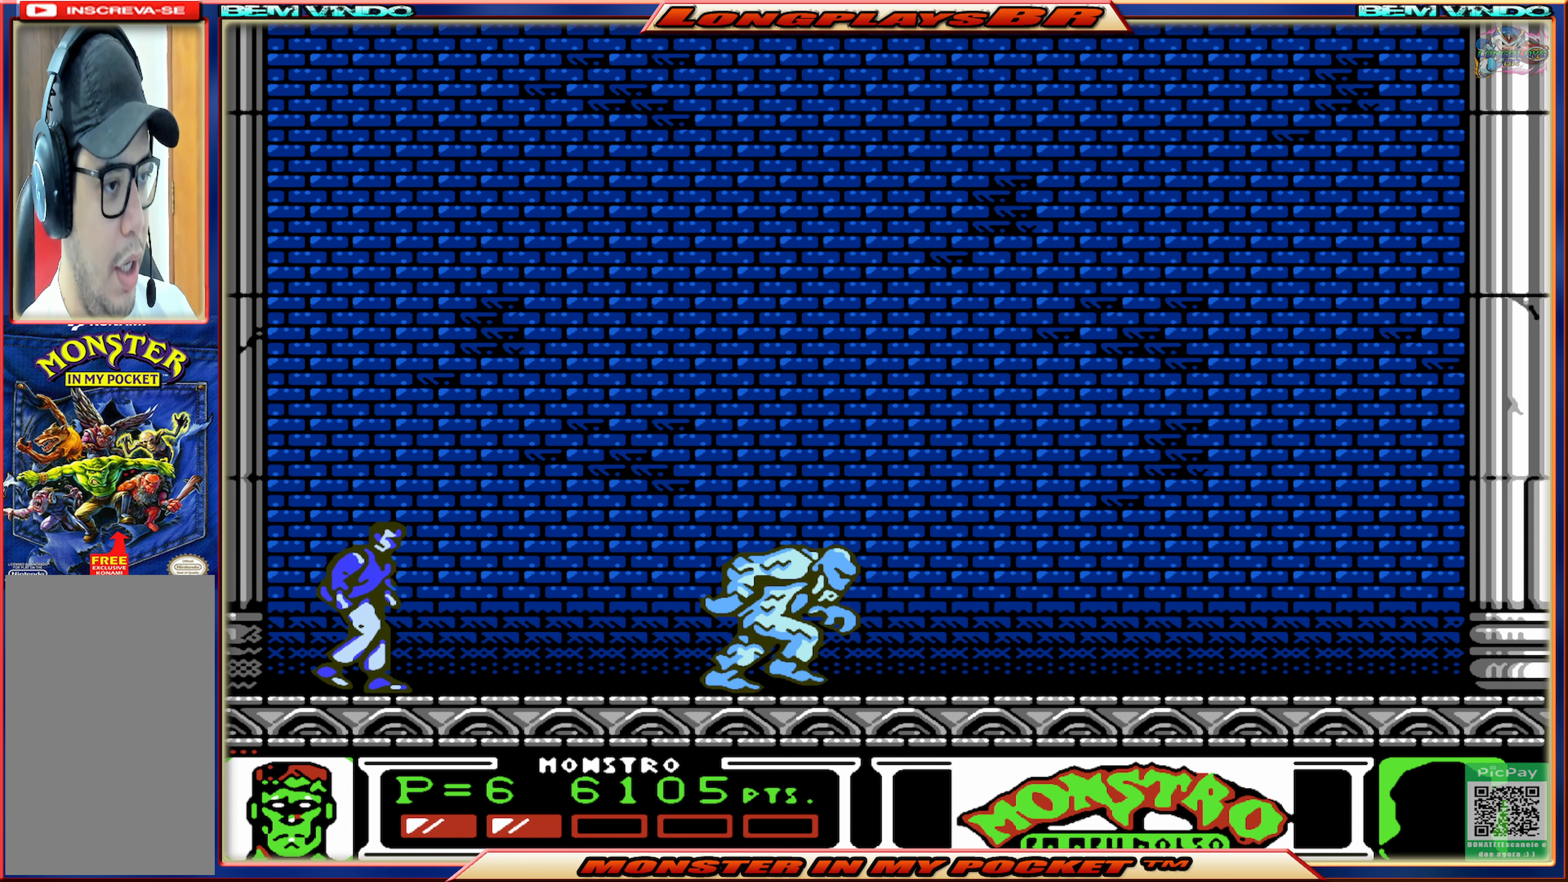
{"buttons": ["DPAD_RIGHT"], "events": [[17, "DPAD_RIGHT", "down"], [233, "DPAD_RIGHT", "up"], [350, "DPAD_RIGHT", "down"]]}
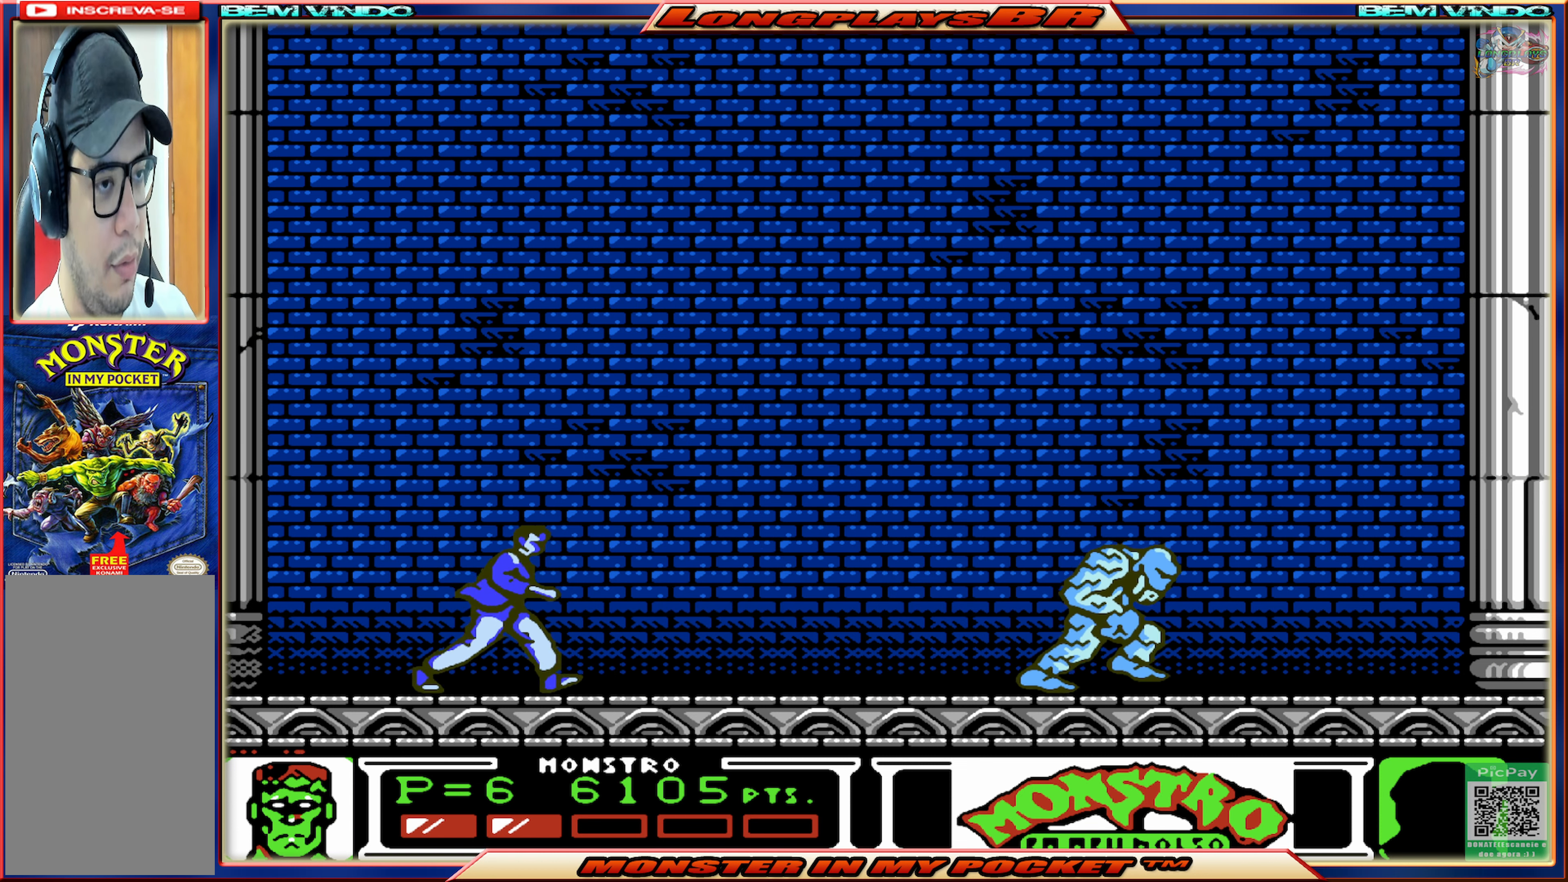
{"buttons": ["DPAD_RIGHT"], "events": [[17, "DPAD_RIGHT", "up"], [117, "DPAD_RIGHT", "down"]]}
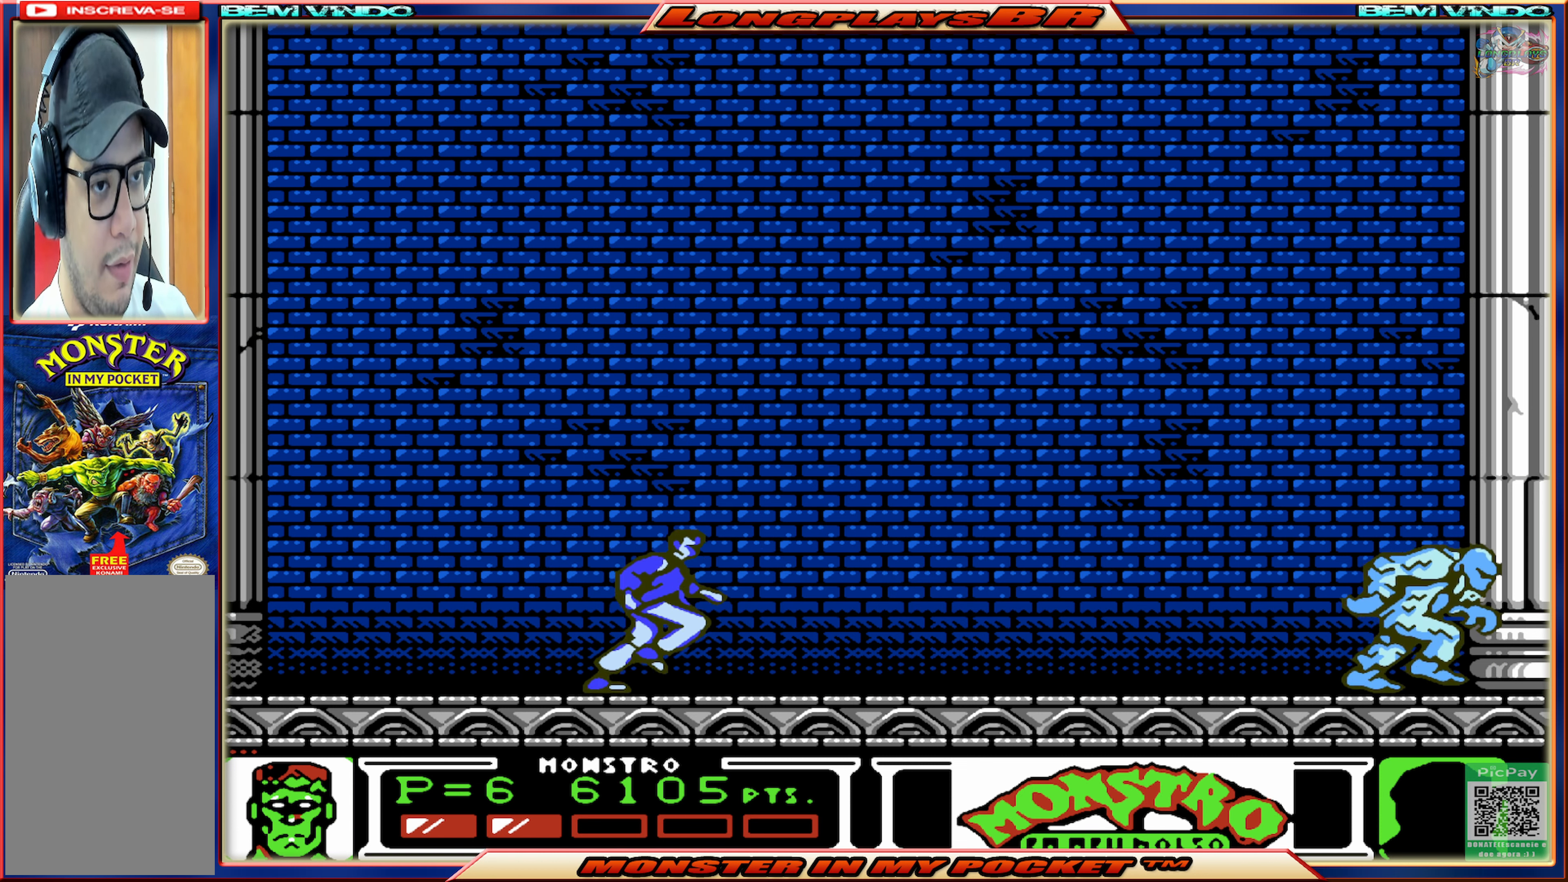
{"buttons": ["A", "DPAD_RIGHT"], "events": [[367, "A", "down"]]}
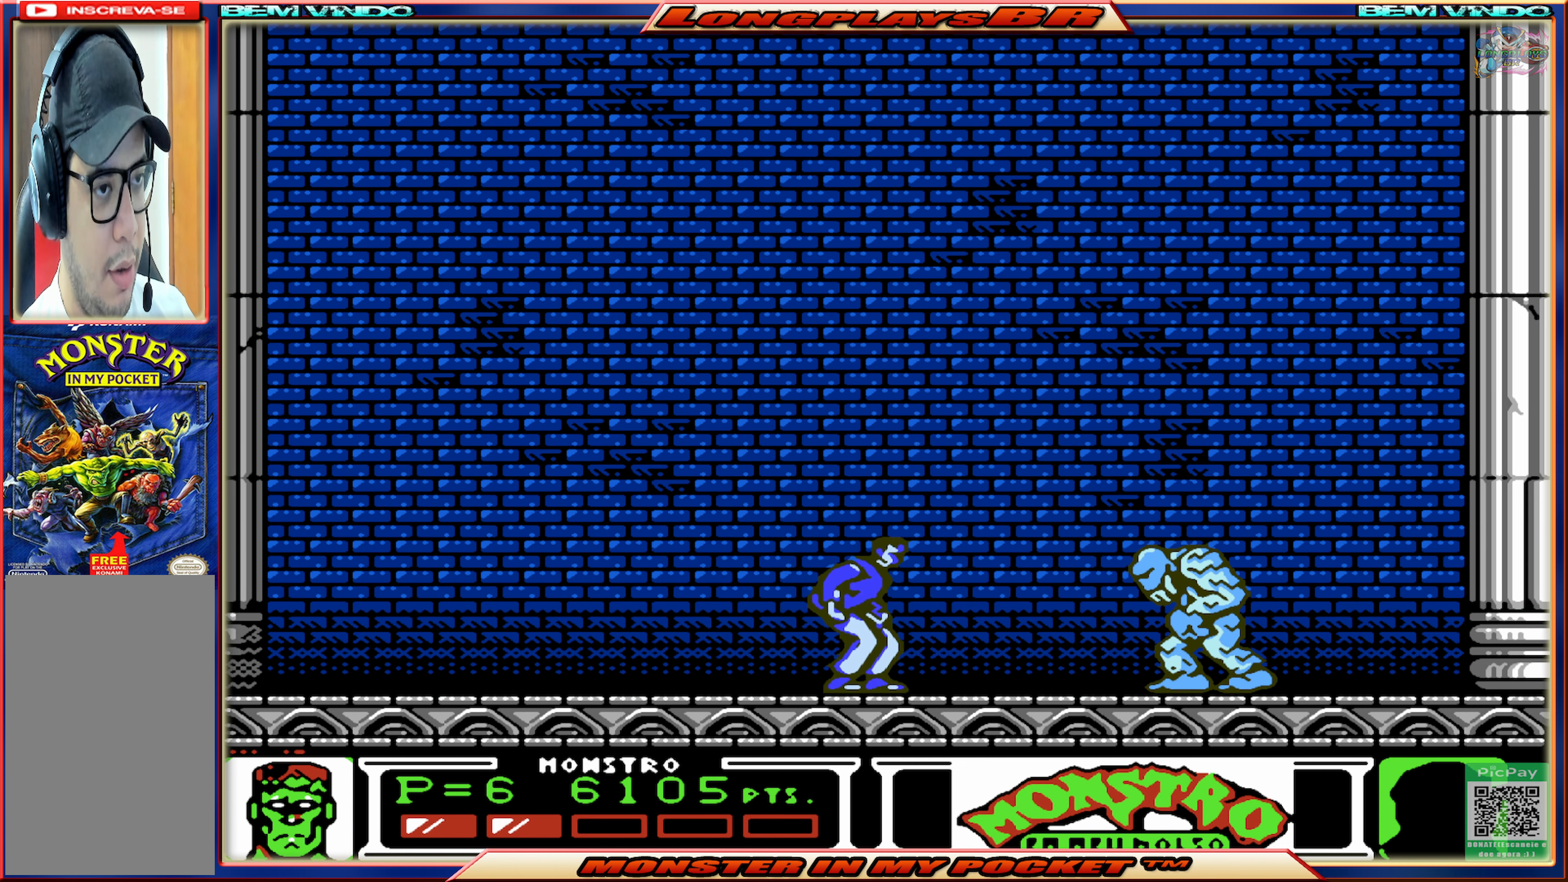
{"buttons": ["A", "DPAD_RIGHT"], "events": [[167, "A", "up"], [233, "A", "down"]]}
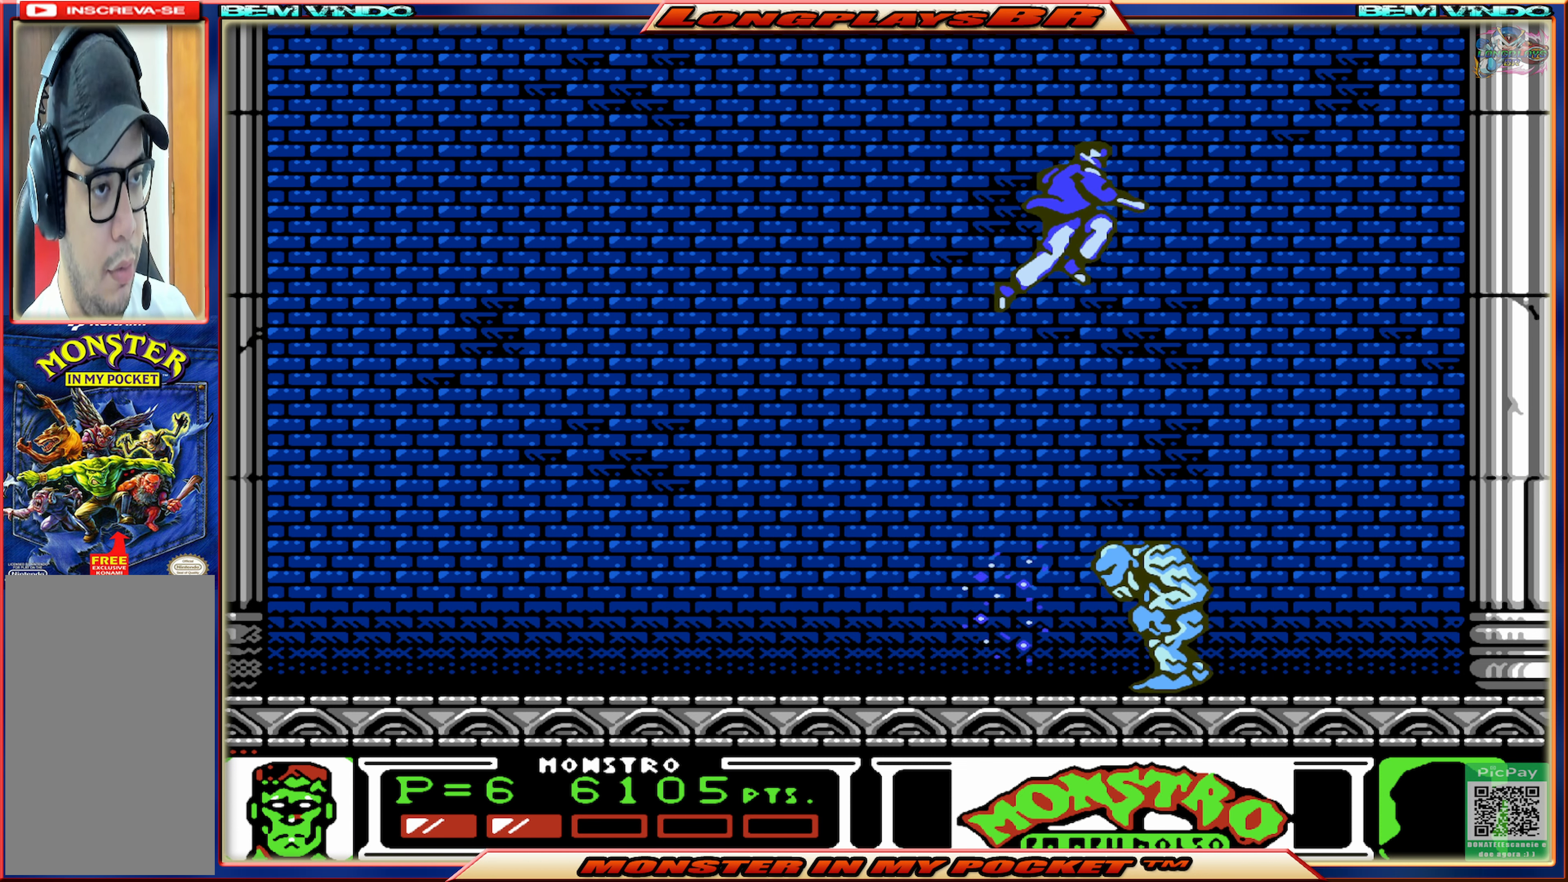
{"buttons": [], "events": [[200, "A", "up"], [500, "DPAD_RIGHT", "up"]]}
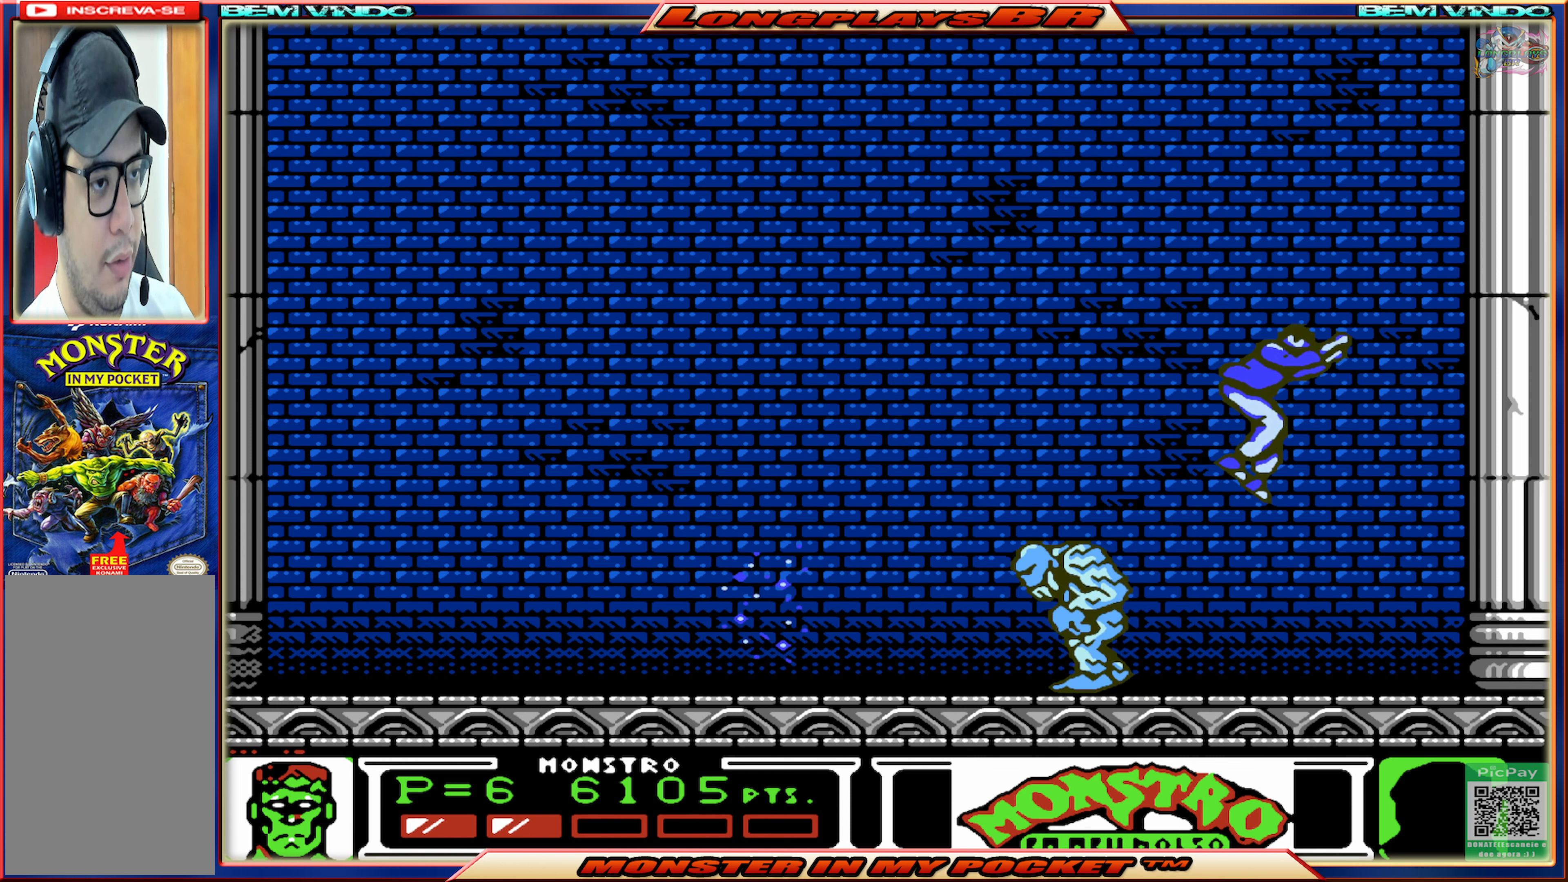
{"buttons": ["X"], "events": [[100, "DPAD_LEFT", "down"], [267, "X", "down"], [417, "X", "up"], [450, "DPAD_LEFT", "up"], [450, "X", "down"]]}
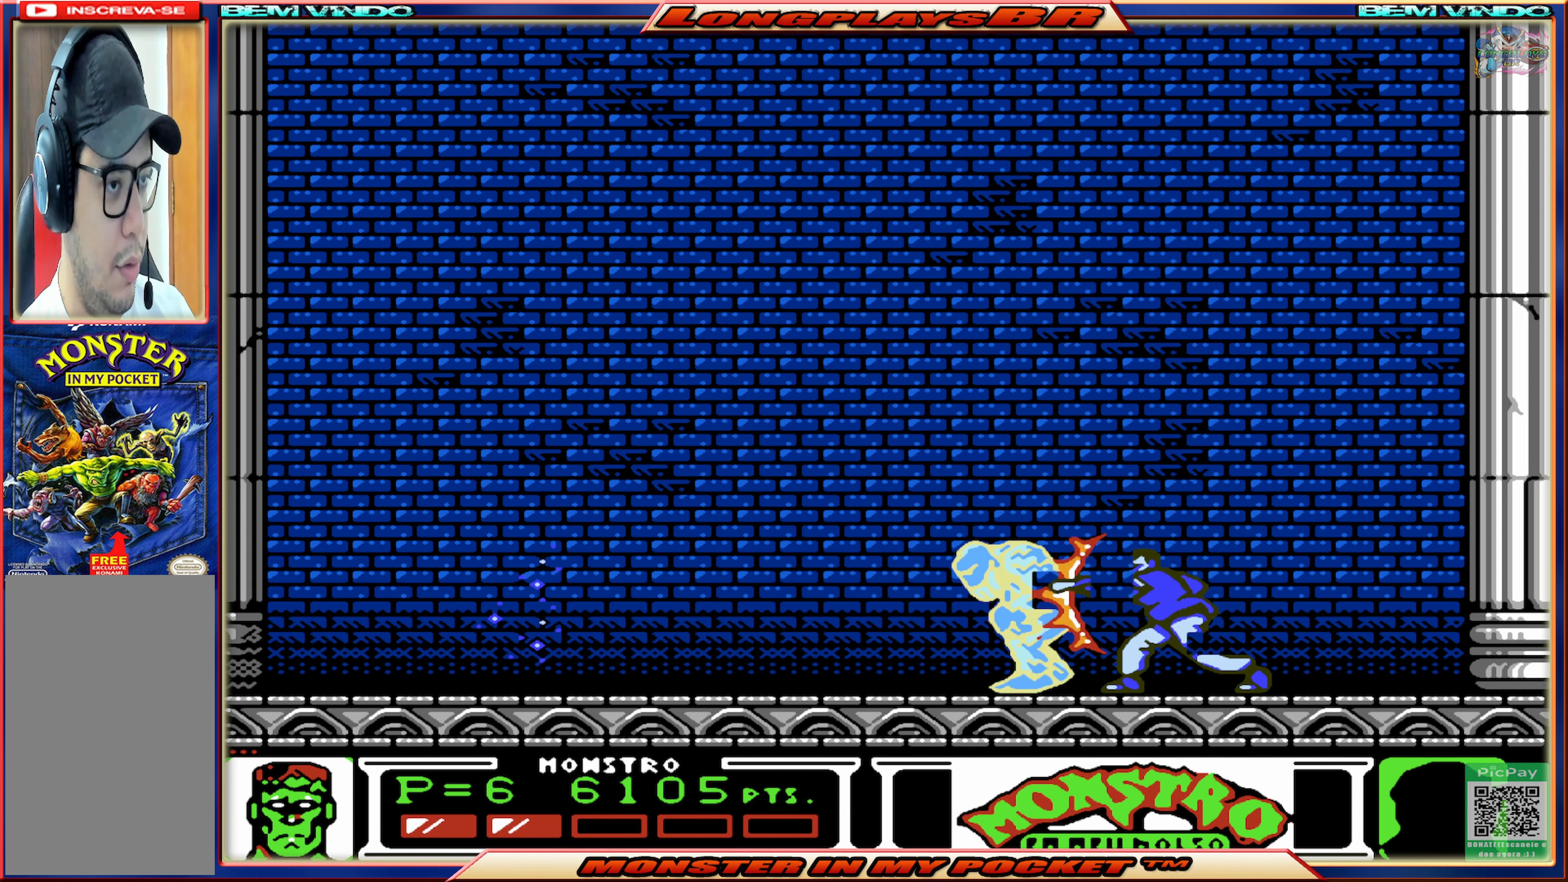
{"buttons": [], "events": [[50, "X", "up"], [100, "X", "down"], [200, "X", "up"], [284, "X", "down"], [350, "X", "up"]]}
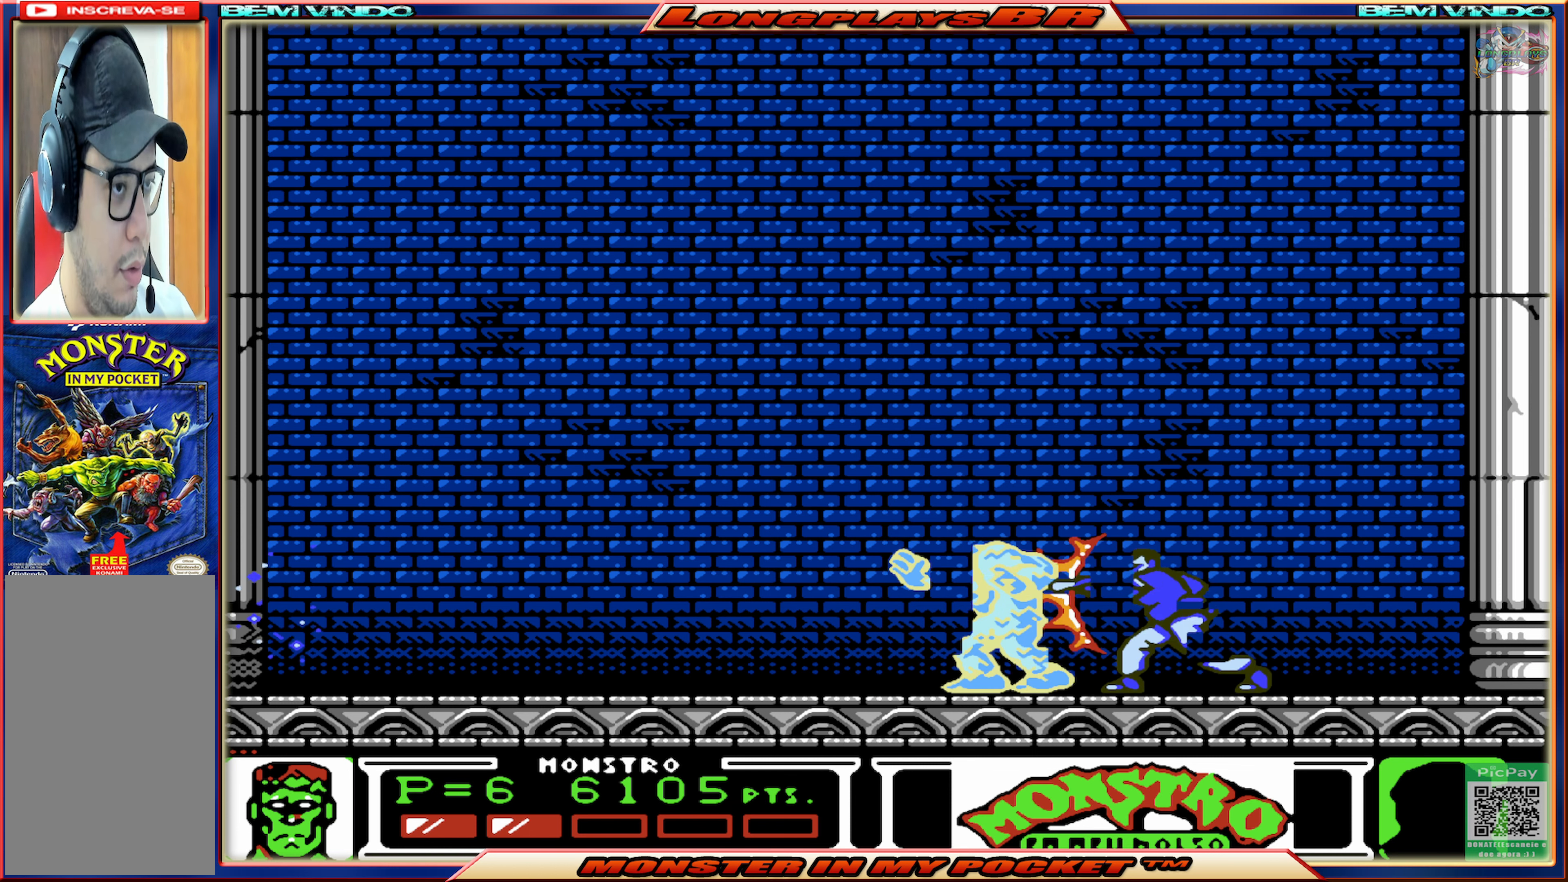
{"buttons": ["A", "DPAD_RIGHT"], "events": [[17, "DPAD_RIGHT", "down"], [234, "A", "down"]]}
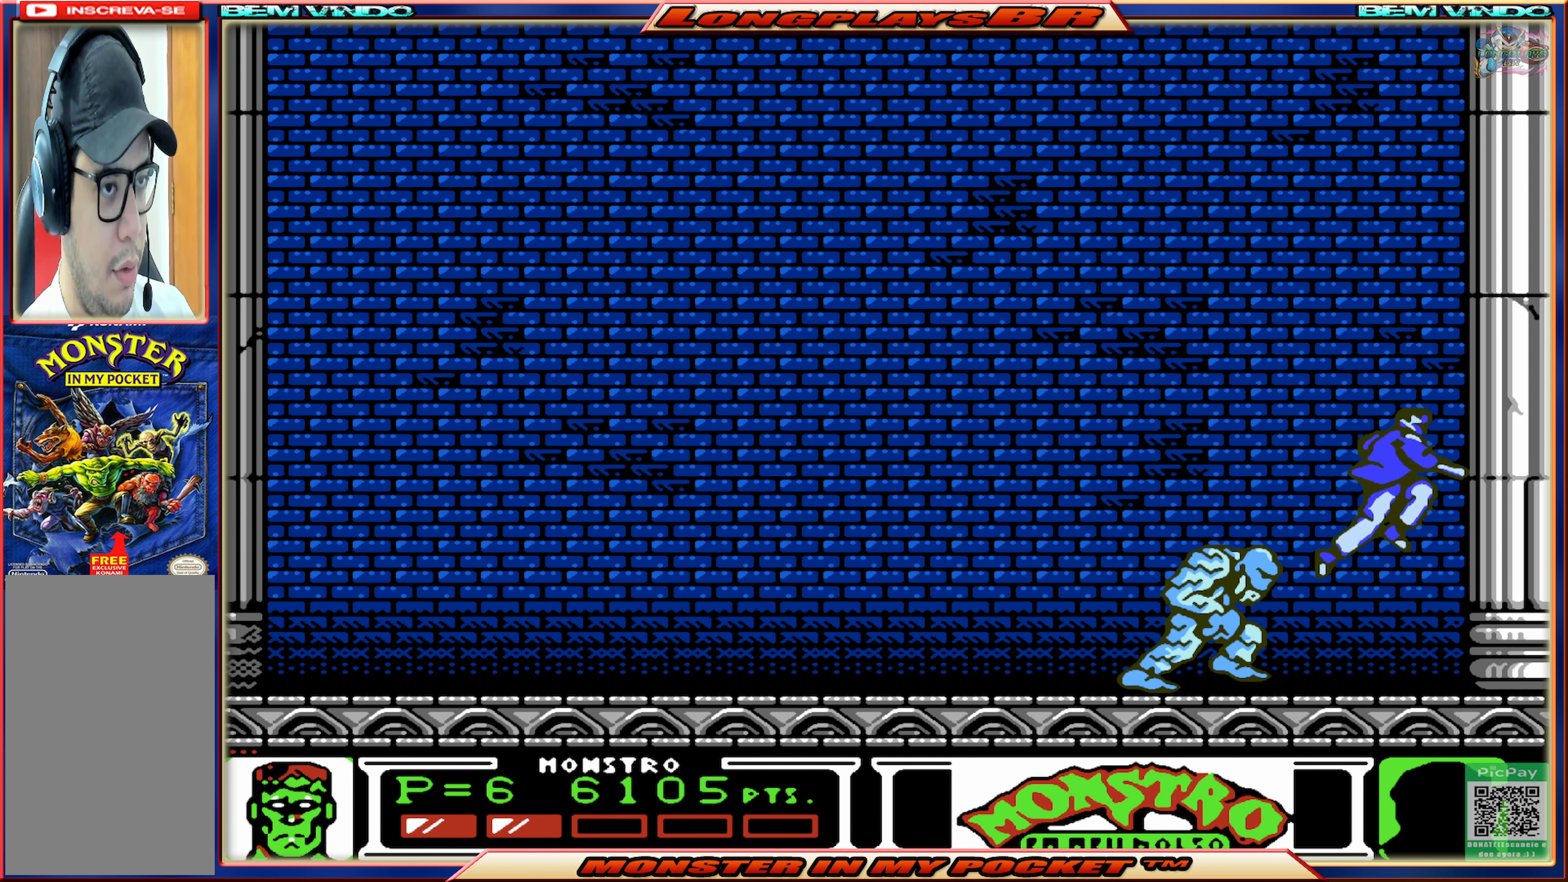
{"buttons": ["DPAD_RIGHT"], "events": [[34, "A", "up"], [100, "A", "down"], [384, "A", "up"]]}
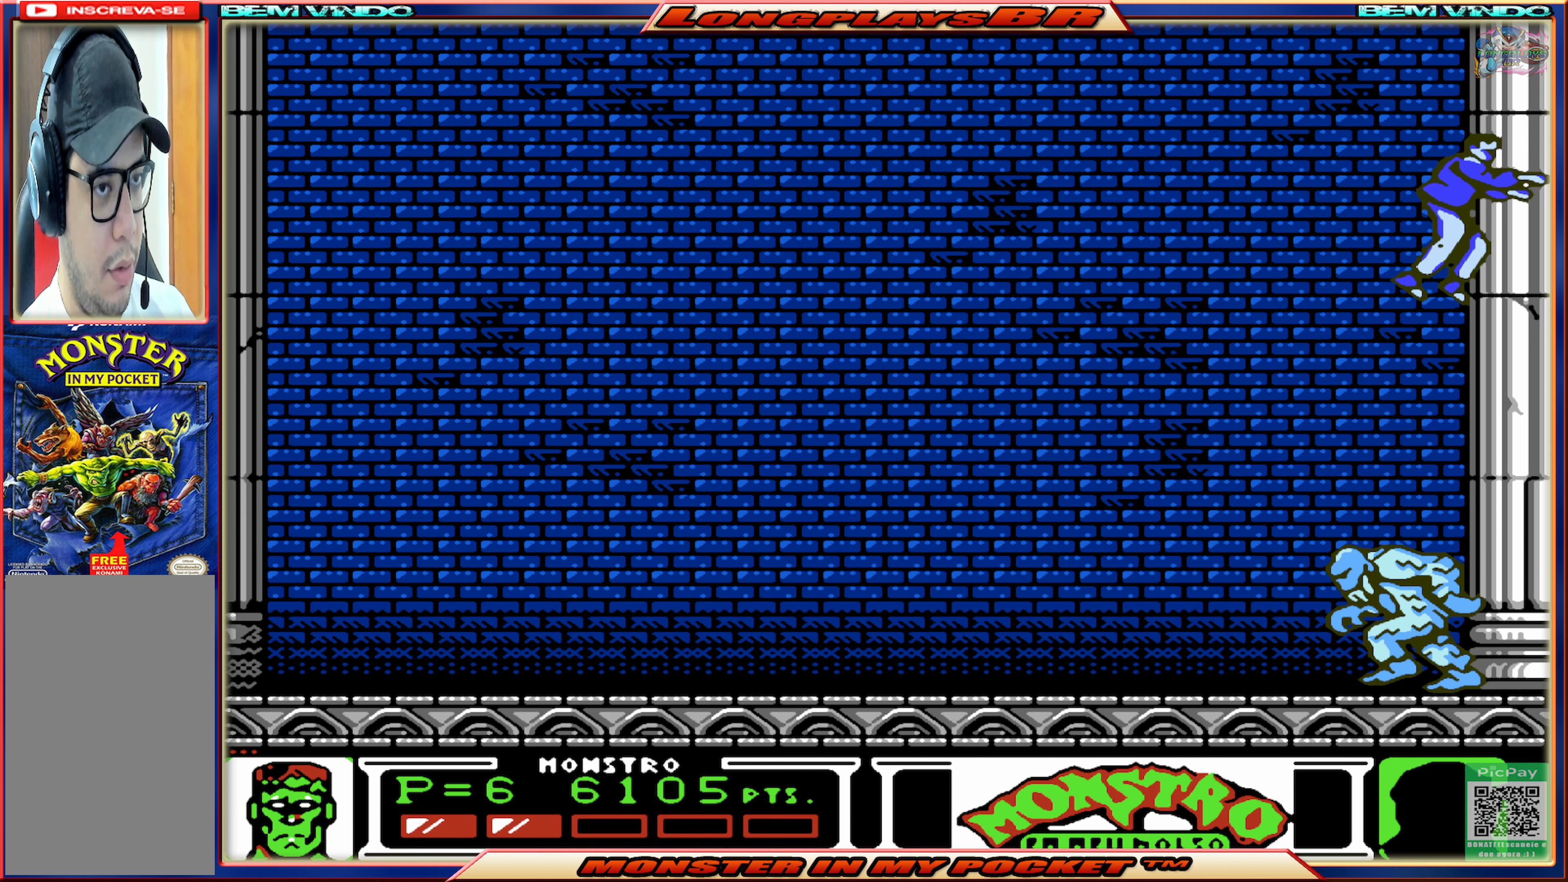
{"buttons": ["DPAD_LEFT"], "events": [[117, "DPAD_RIGHT", "up"], [384, "DPAD_LEFT", "down"]]}
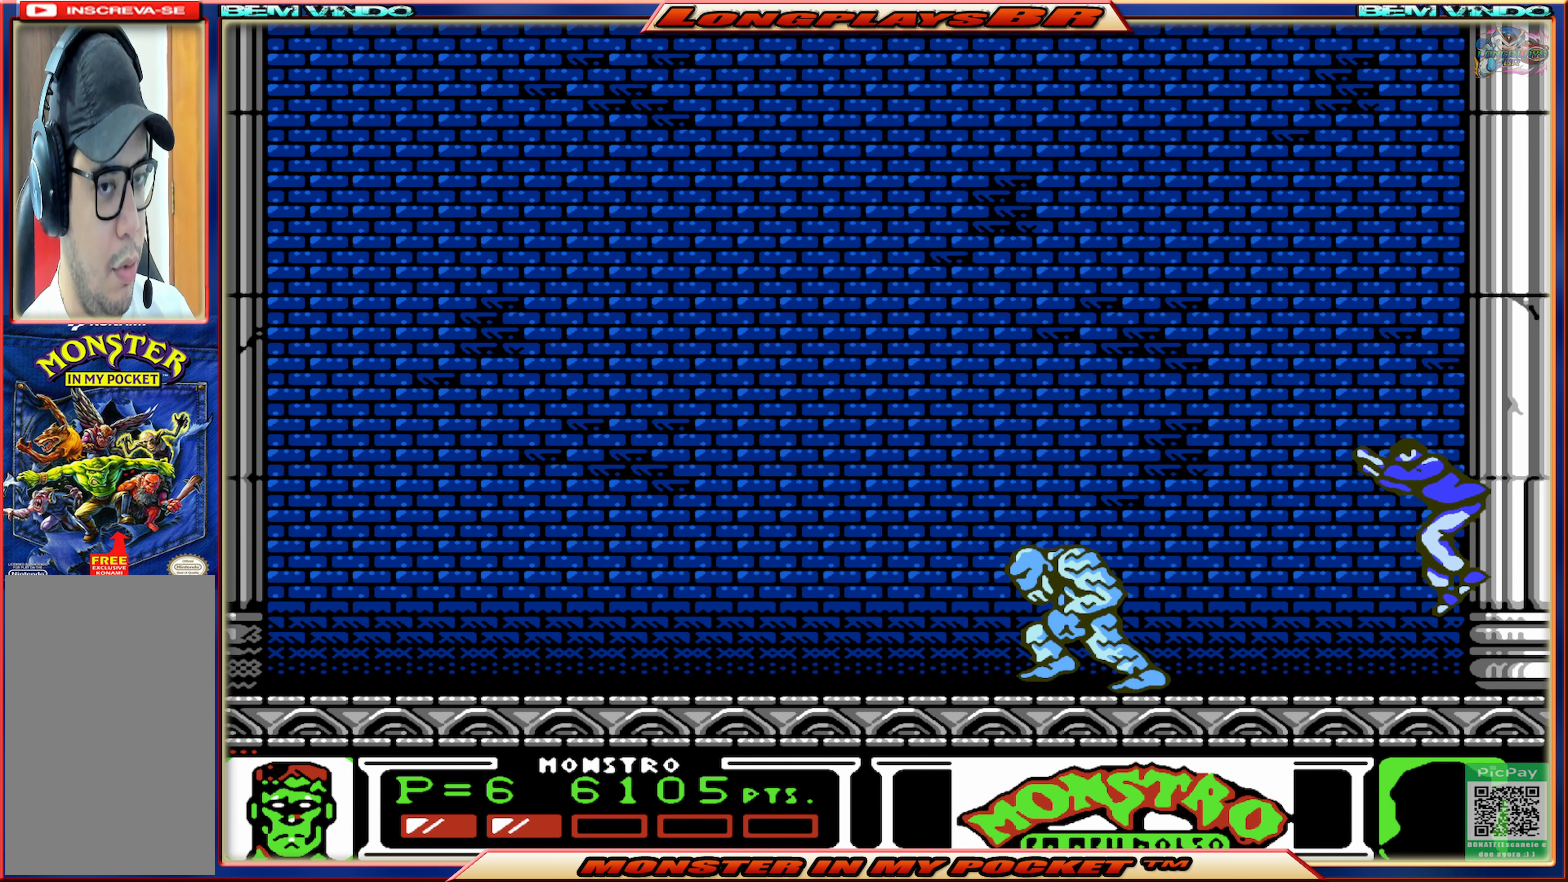
{"buttons": ["DPAD_LEFT"], "events": []}
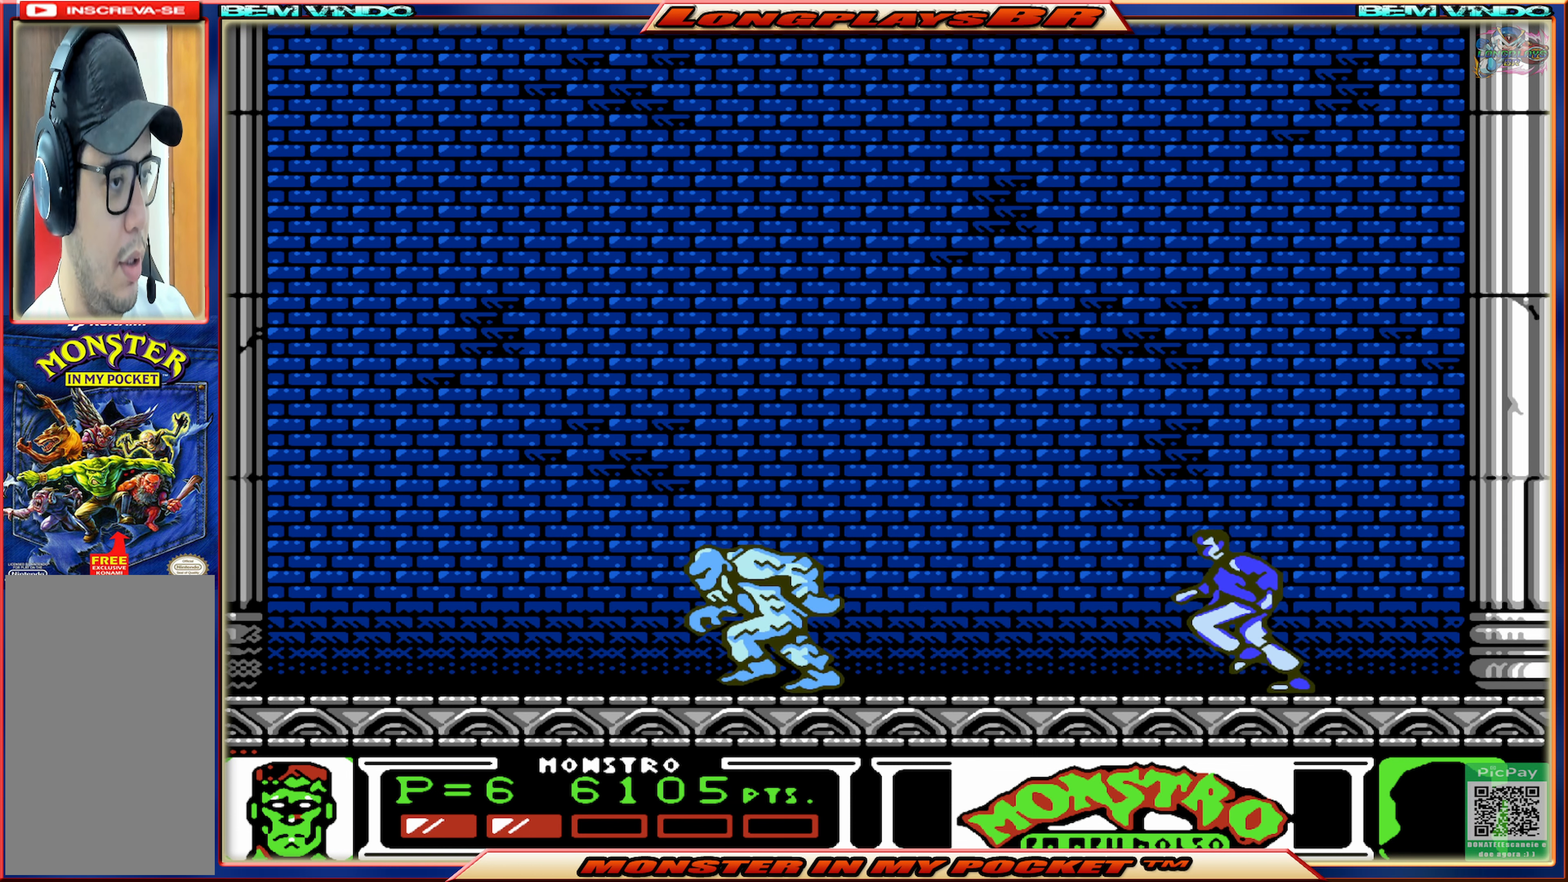
{"buttons": ["DPAD_LEFT"], "events": []}
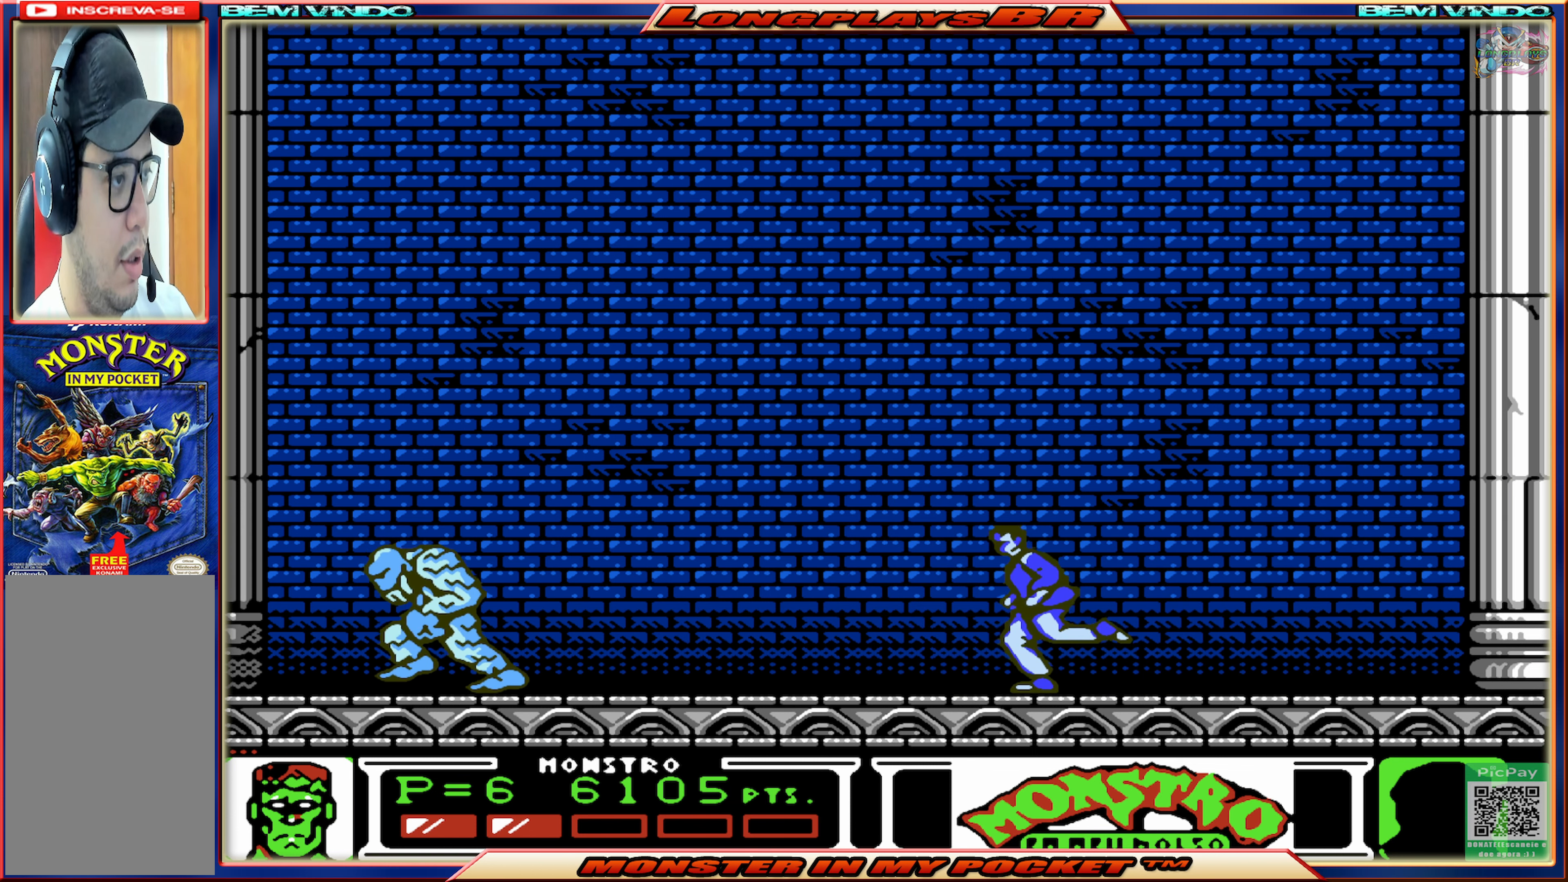
{"buttons": ["A", "DPAD_LEFT"], "events": [[450, "A", "down"]]}
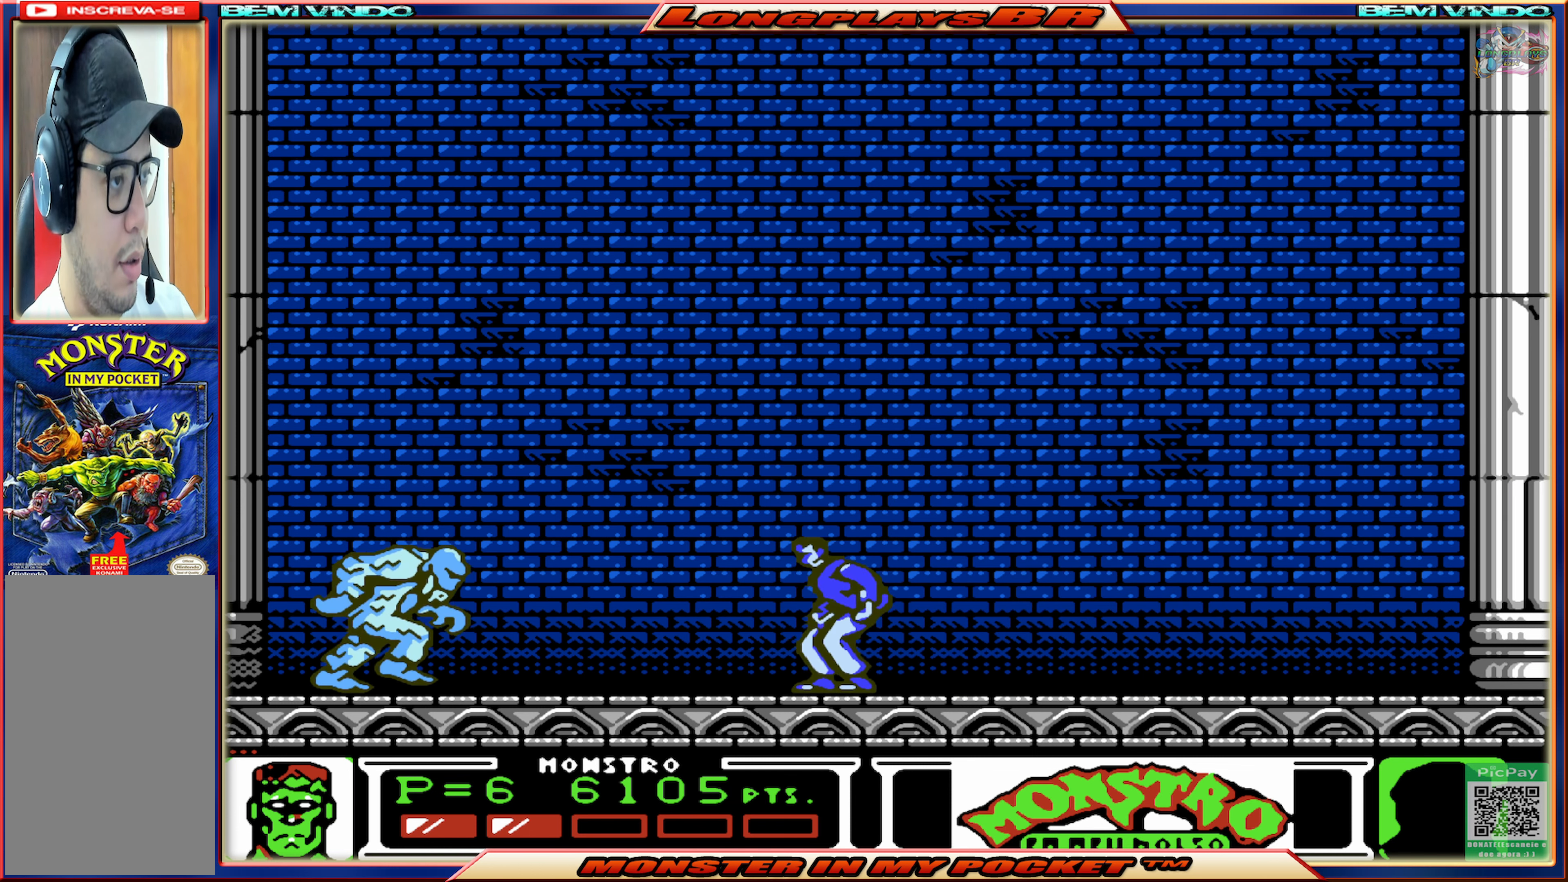
{"buttons": ["A", "DPAD_LEFT"], "events": [[250, "A", "up"], [300, "A", "down"]]}
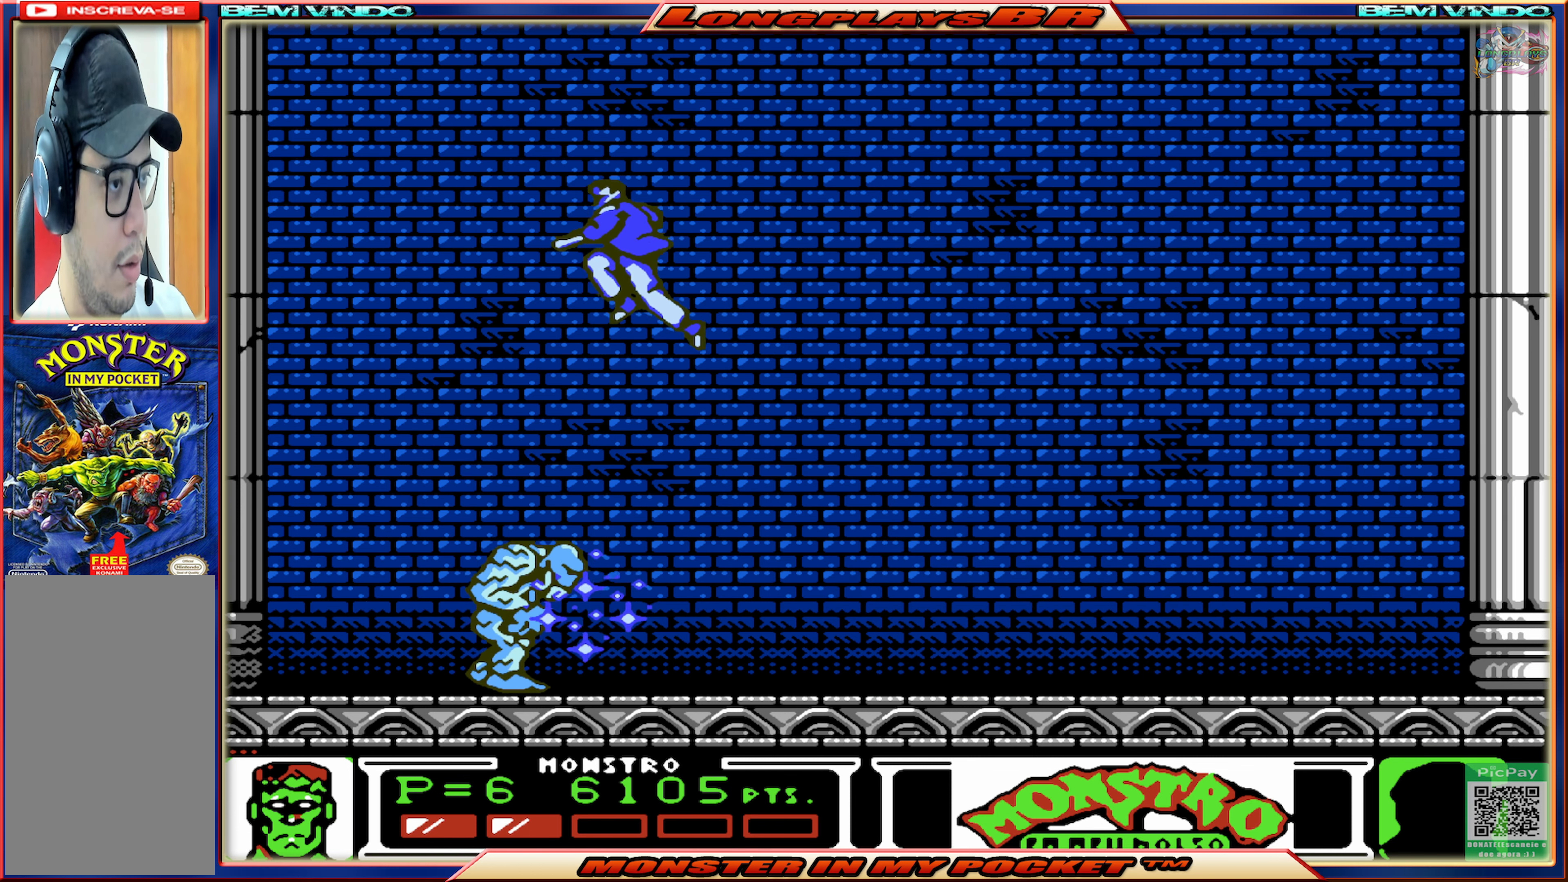
{"buttons": ["DPAD_LEFT"], "events": [[34, "A", "up"]]}
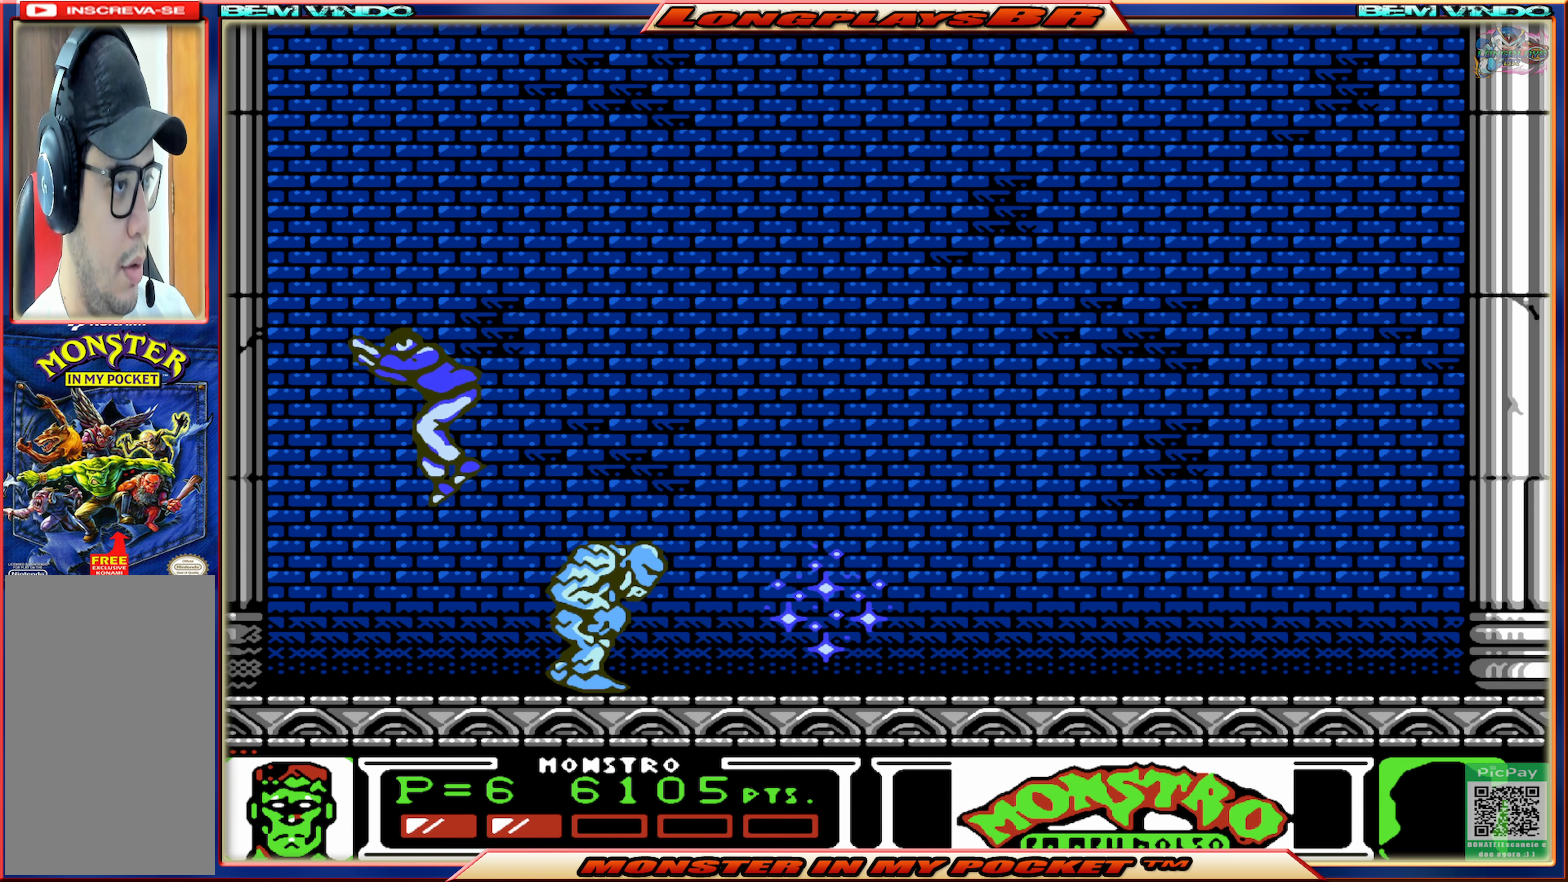
{"buttons": [], "events": [[16, "DPAD_LEFT", "up"], [66, "DPAD_RIGHT", "down"], [216, "DPAD_RIGHT", "up"], [216, "X", "down"], [333, "X", "up"], [383, "X", "down"], [500, "X", "up"]]}
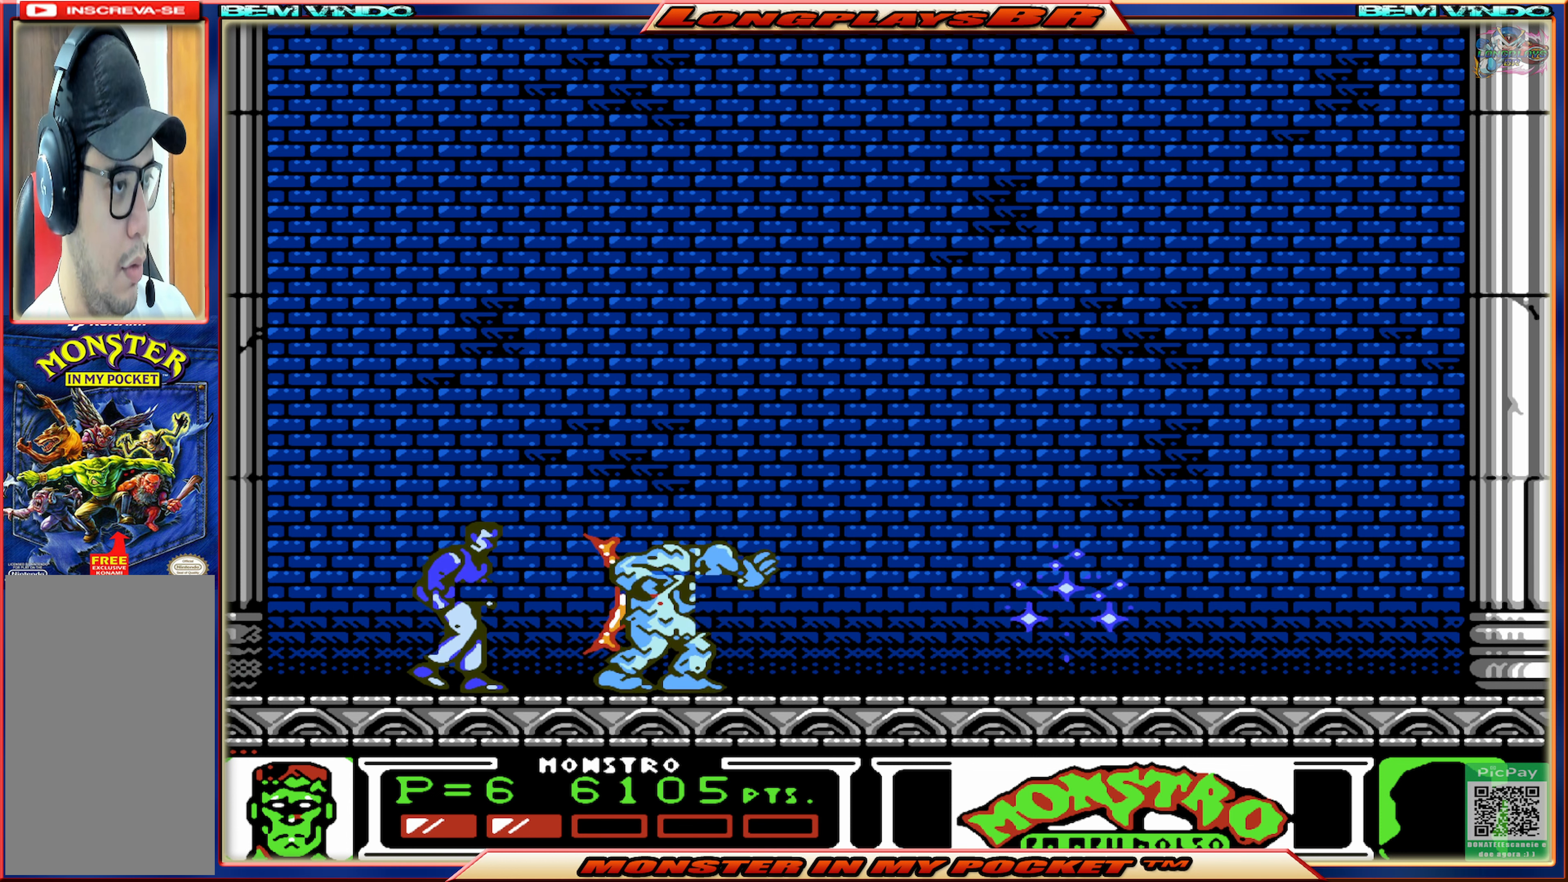
{"buttons": ["DPAD_LEFT"], "events": [[33, "X", "down"], [133, "X", "up"], [200, "X", "down"], [283, "X", "up"], [333, "X", "down"], [450, "DPAD_LEFT", "down"], [450, "X", "up"]]}
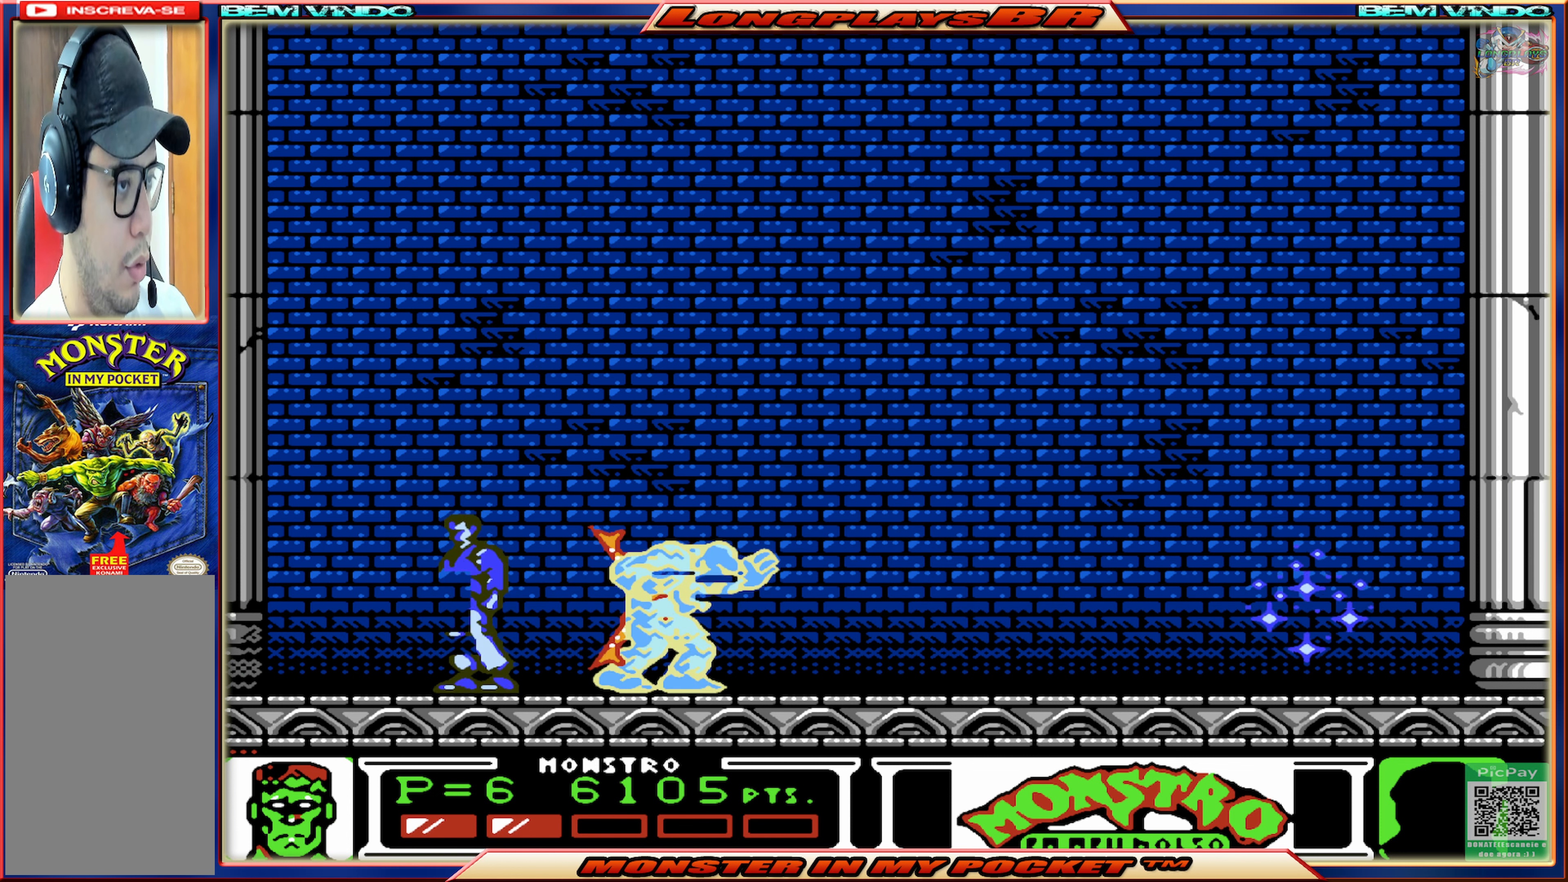
{"buttons": ["DPAD_LEFT"], "events": [[216, "A", "down"], [466, "A", "up"]]}
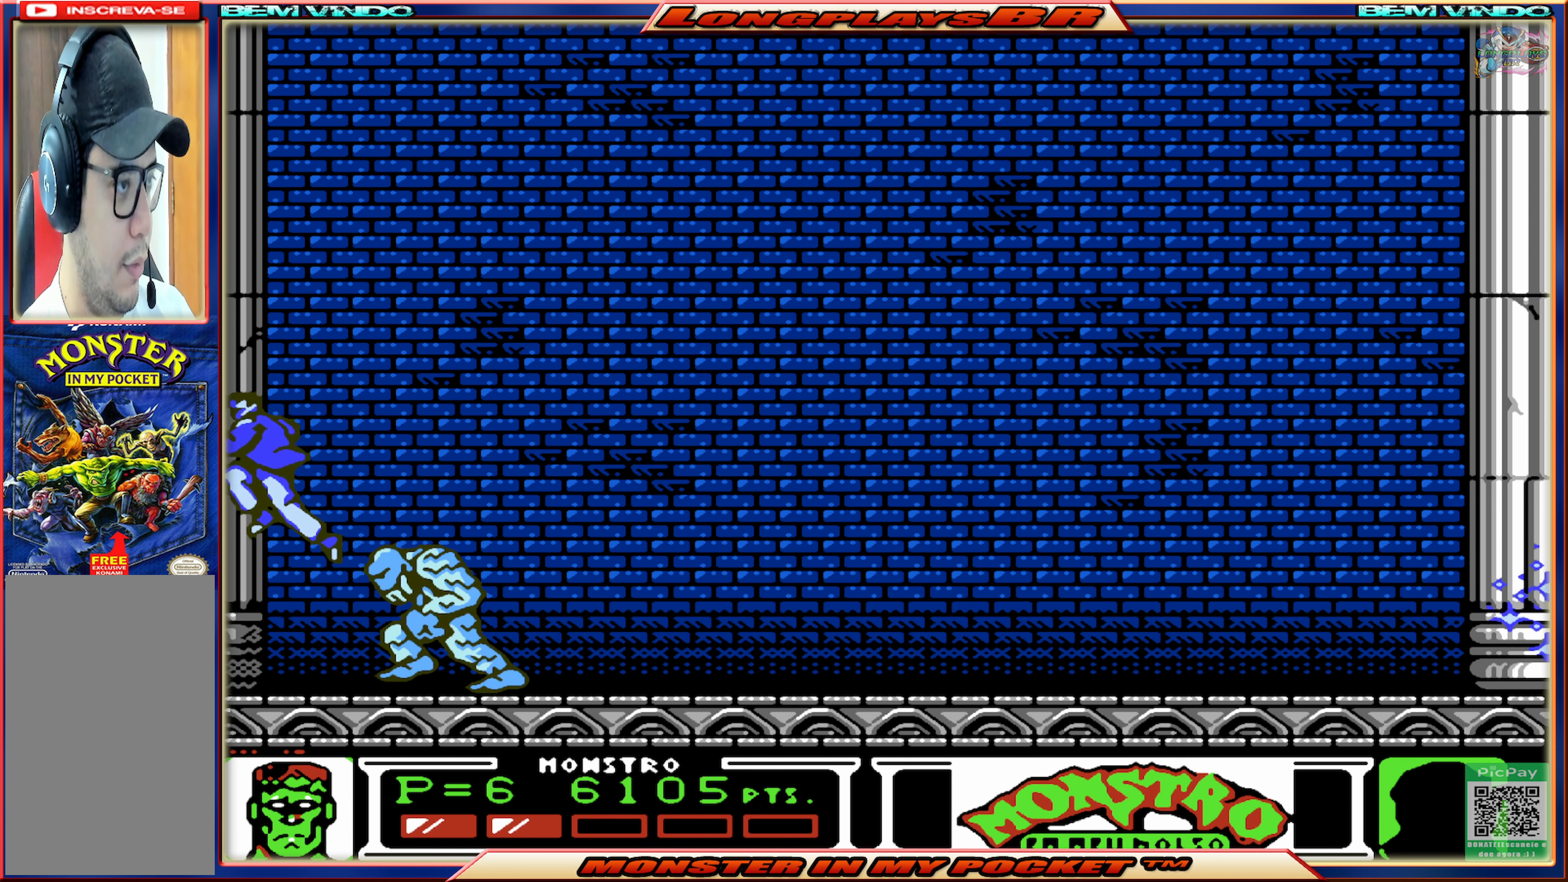
{"buttons": [], "events": [[33, "A", "down"], [266, "A", "up"], [450, "DPAD_LEFT", "up"]]}
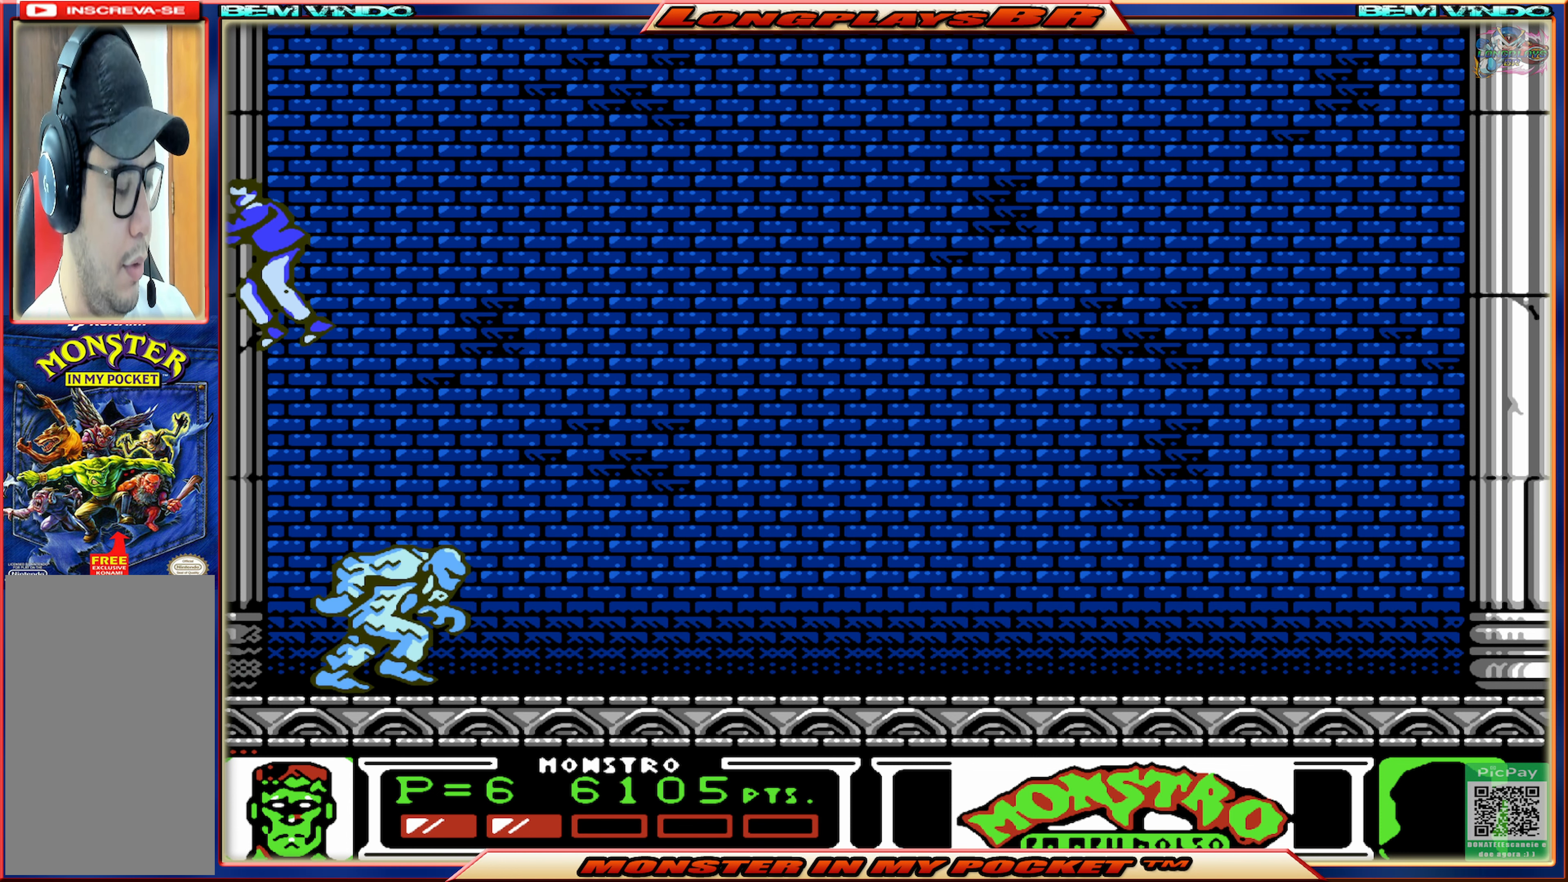
{"buttons": [], "events": [[266, "DPAD_RIGHT", "down"], [466, "DPAD_RIGHT", "up"]]}
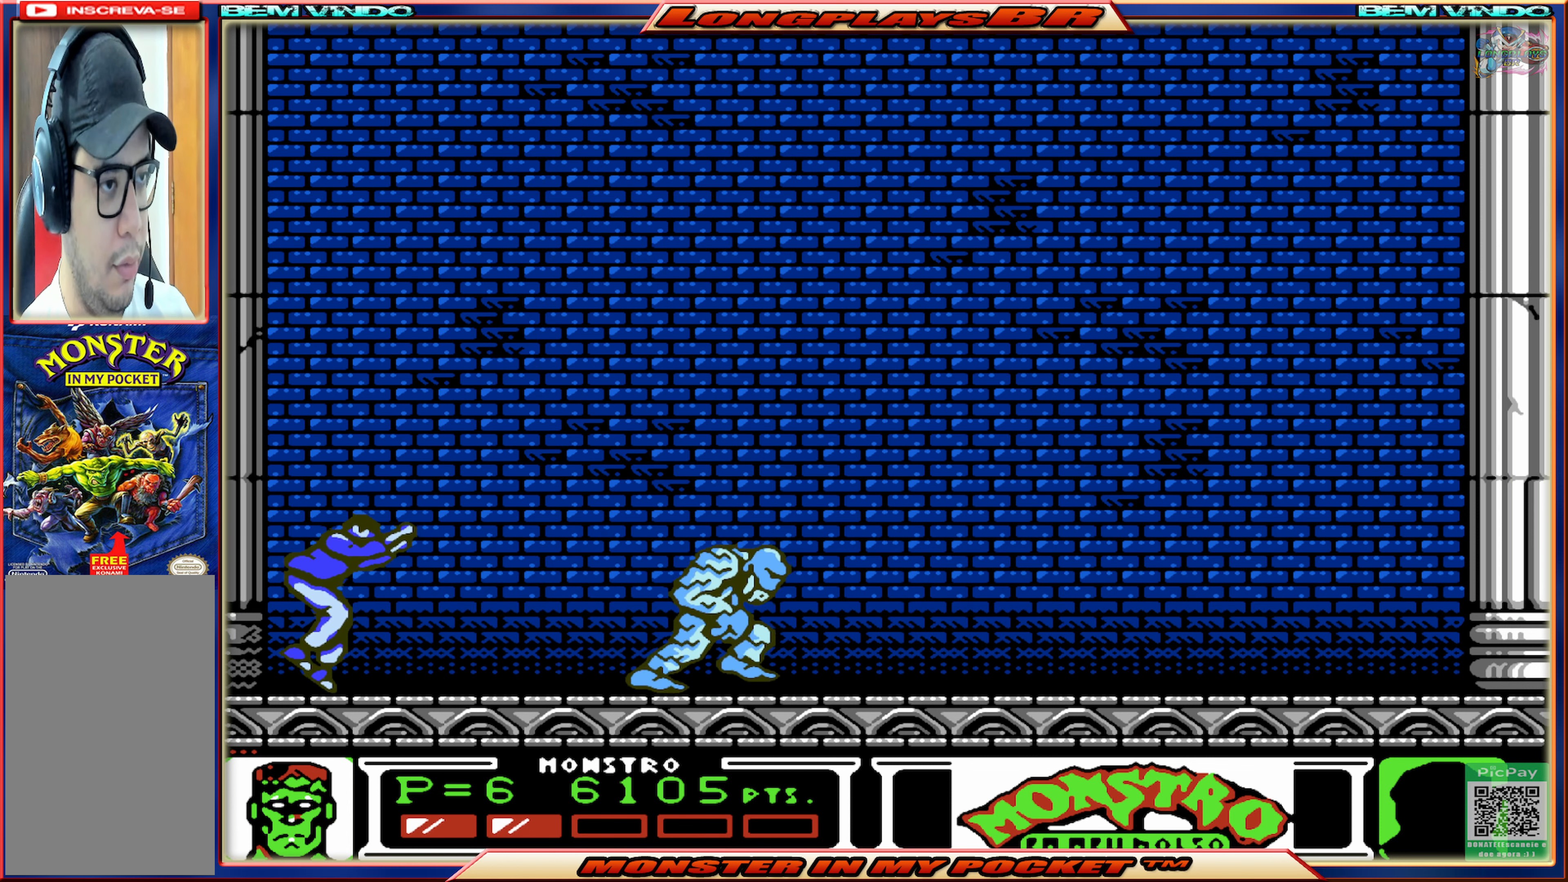
{"buttons": ["DPAD_RIGHT"], "events": [[100, "DPAD_RIGHT", "down"]]}
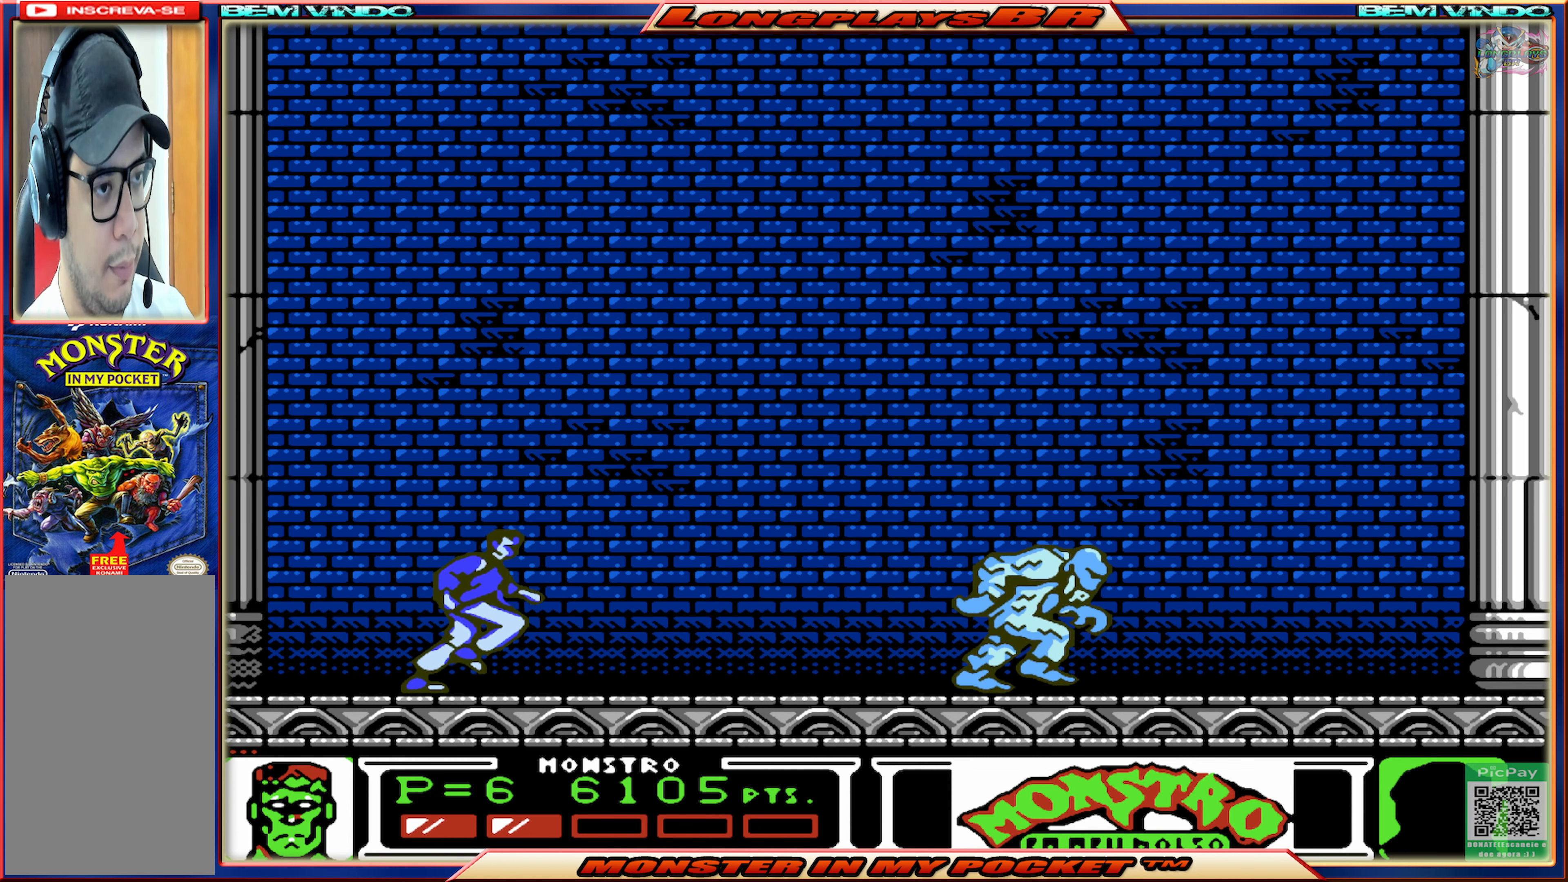
{"buttons": ["DPAD_RIGHT"], "events": [[16, "DPAD_RIGHT", "up"], [150, "DPAD_RIGHT", "down"]]}
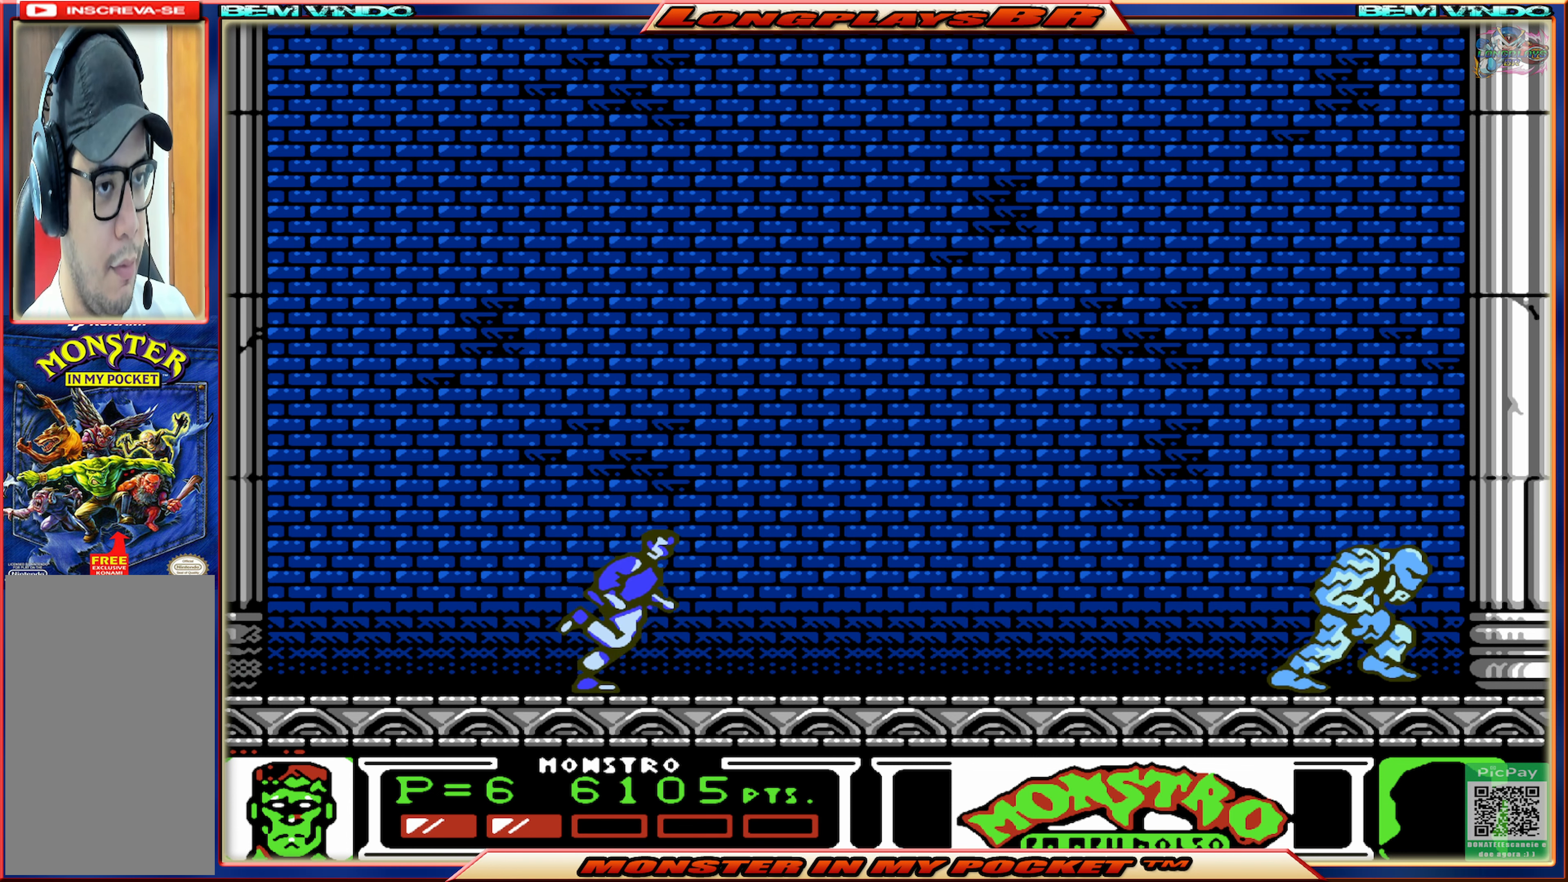
{"buttons": ["A", "DPAD_RIGHT"], "events": [[450, "A", "down"]]}
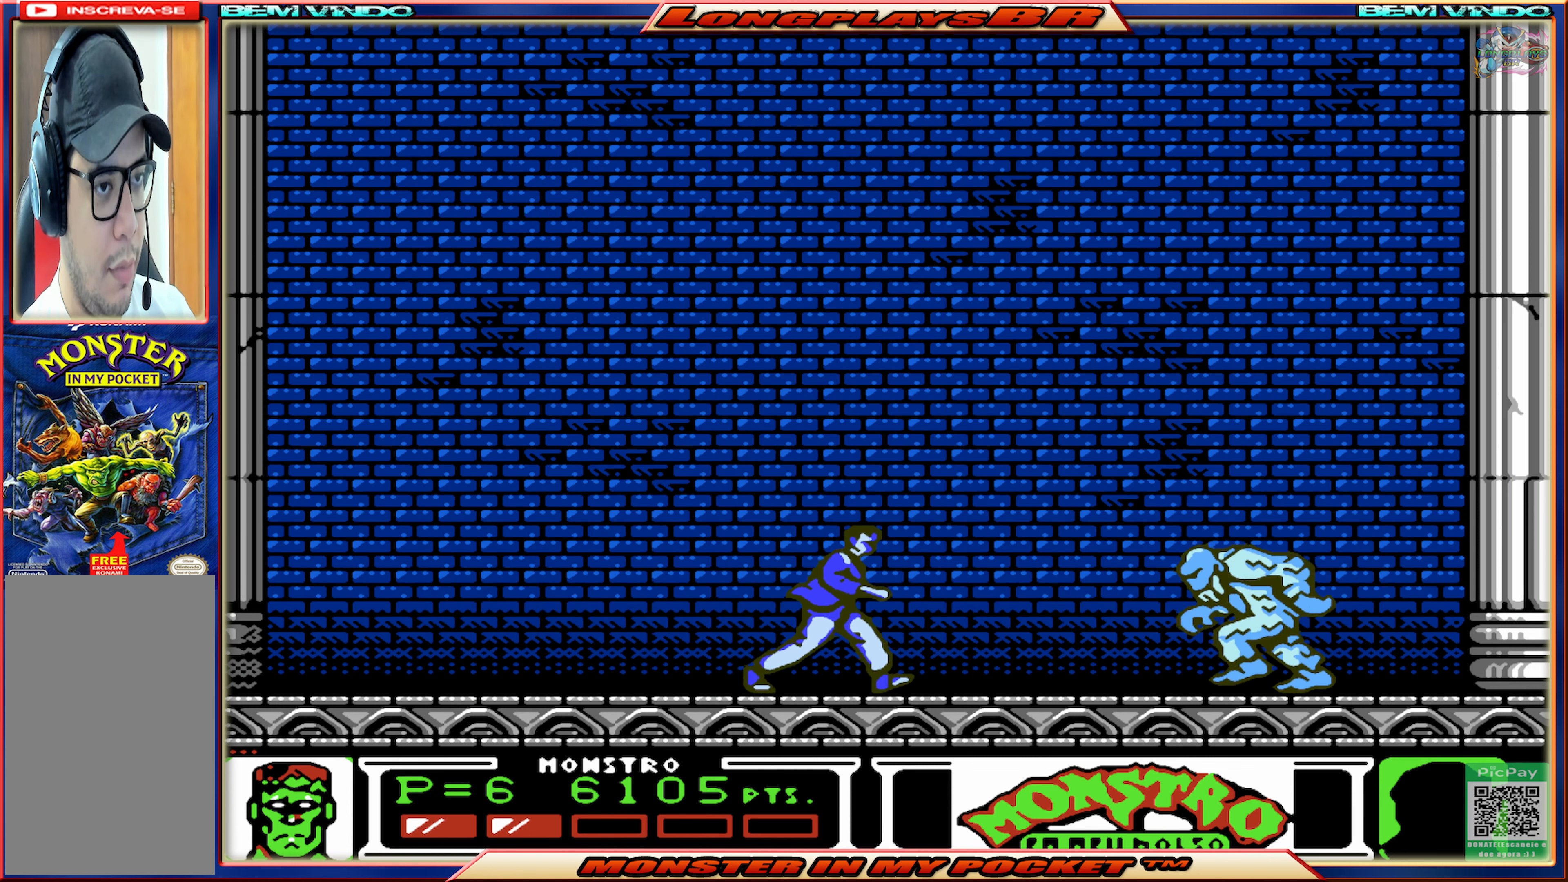
{"buttons": ["A", "DPAD_RIGHT"], "events": [[250, "A", "up"], [283, "A", "down"]]}
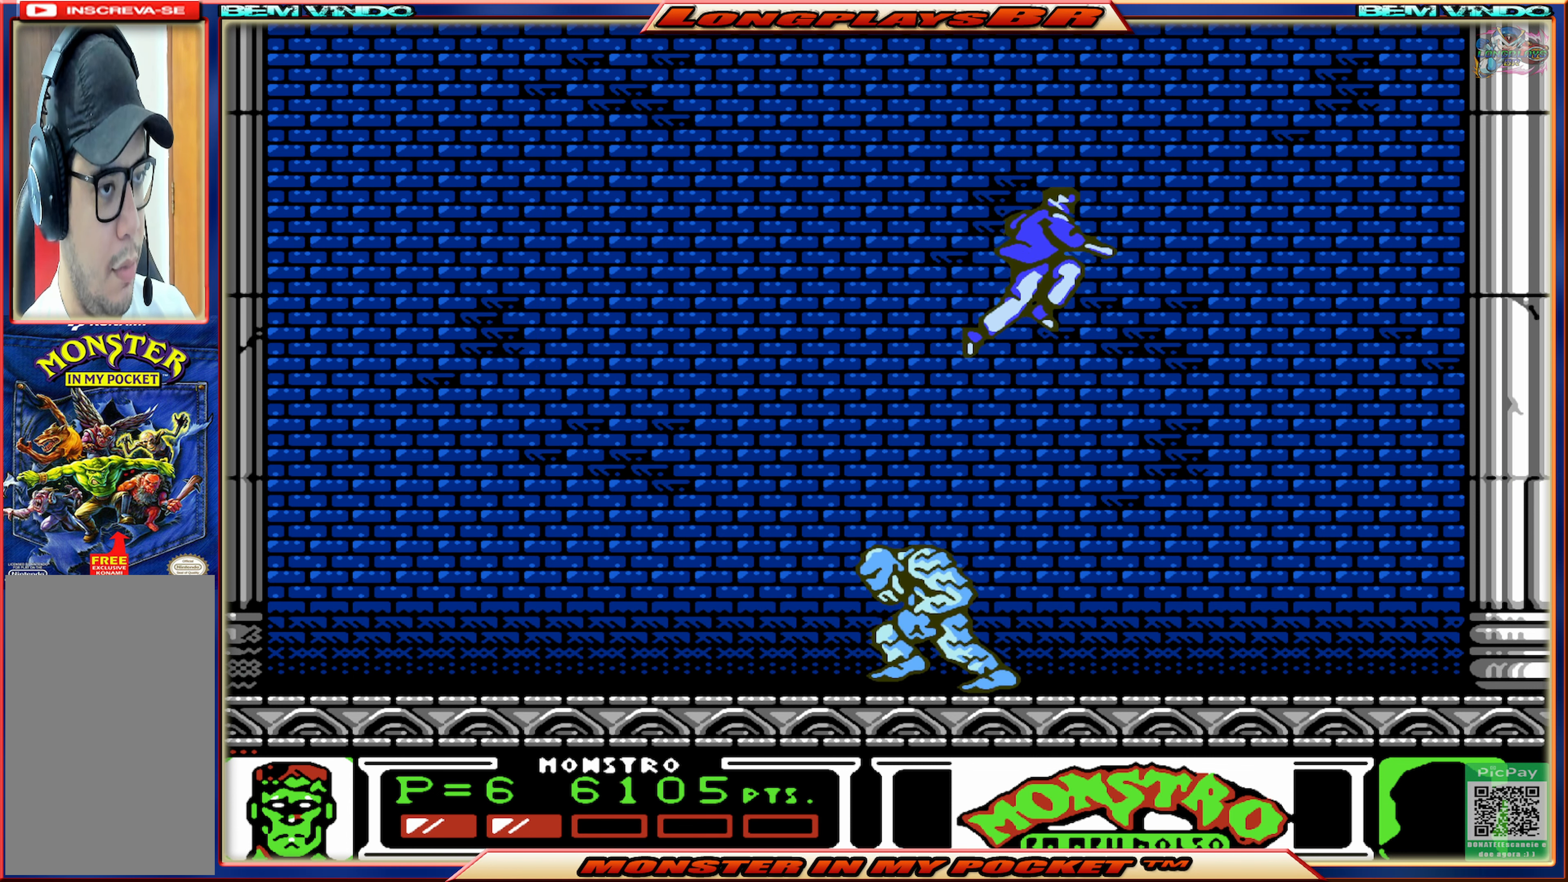
{"buttons": ["DPAD_RIGHT"], "events": [[16, "A", "up"]]}